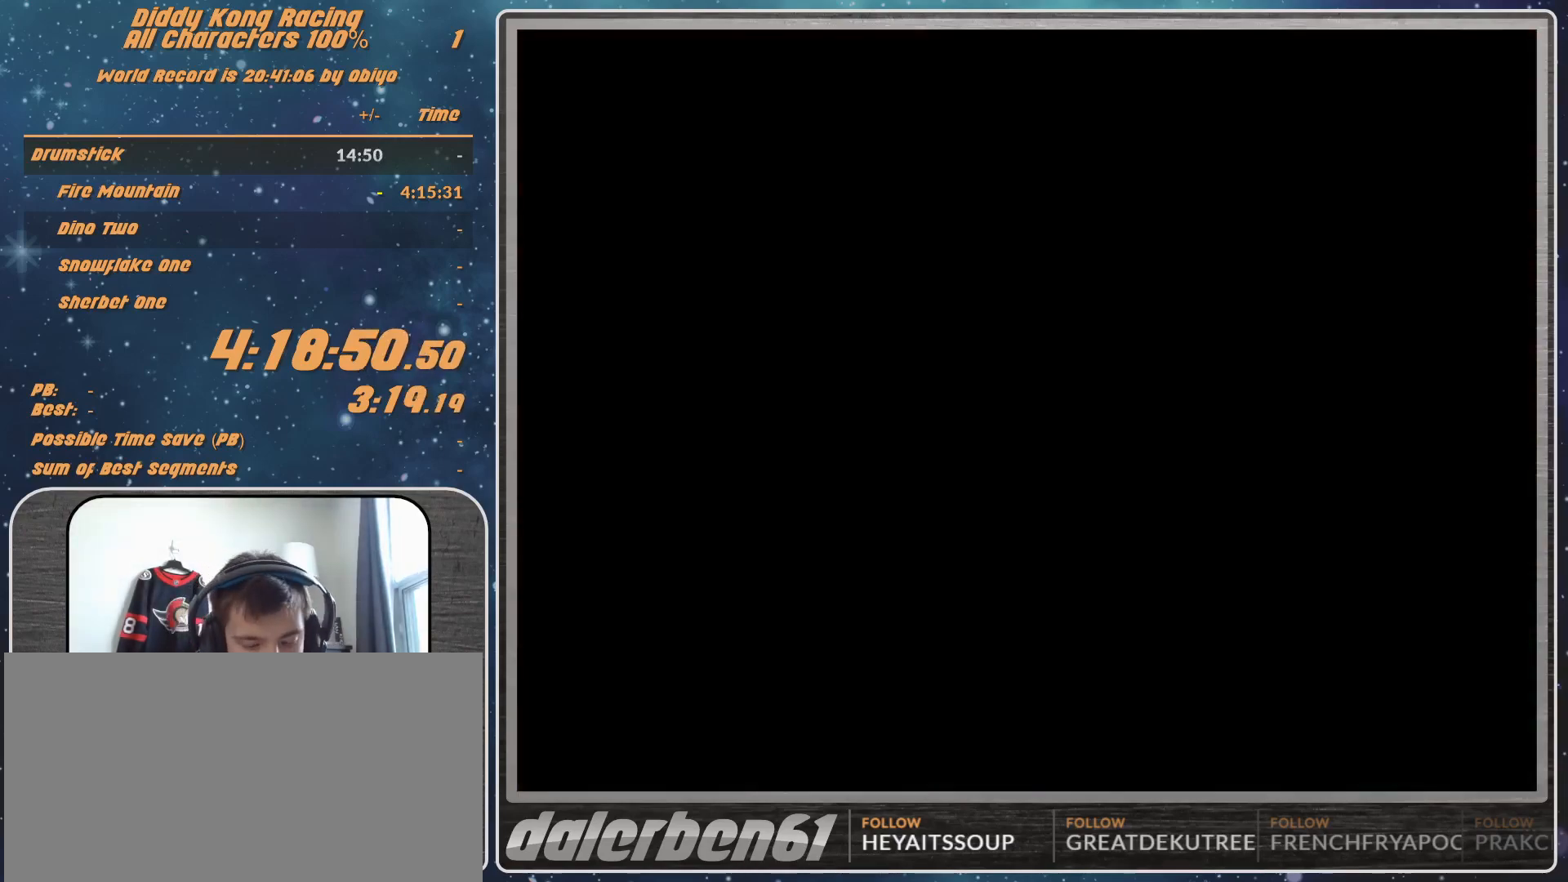
Gameplay with a controller (Nintendo layout); each line is a JSON object with the inputs held at the frame after it. "events" lists button and stick changes between this image and that frame as [ms after this image, input, new state], when the widget could be followed in between. Not read: L1 L3 R3.
{"buttons": [], "left_stick": "center", "events": [[200, "A", "down"], [267, "A", "up"], [333, "A", "down"], [367, "A", "up"]]}
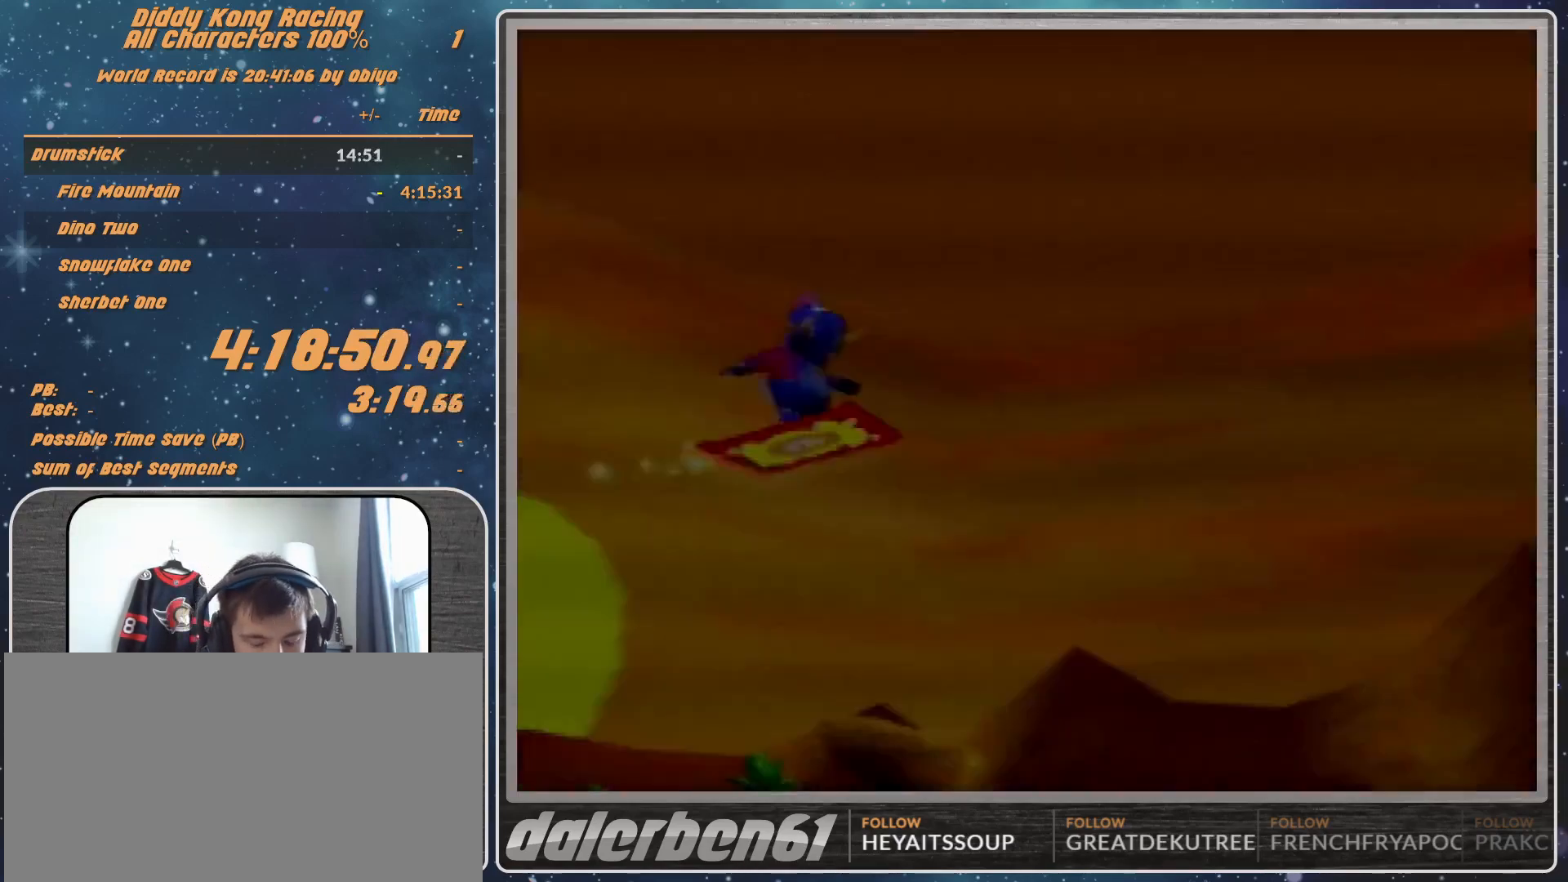
{"buttons": [], "left_stick": "center", "events": [[100, "A", "down"], [167, "A", "up"], [200, "A", "down"], [267, "A", "up"], [333, "A", "down"], [367, "A", "up"], [433, "A", "down"], [500, "A", "up"]]}
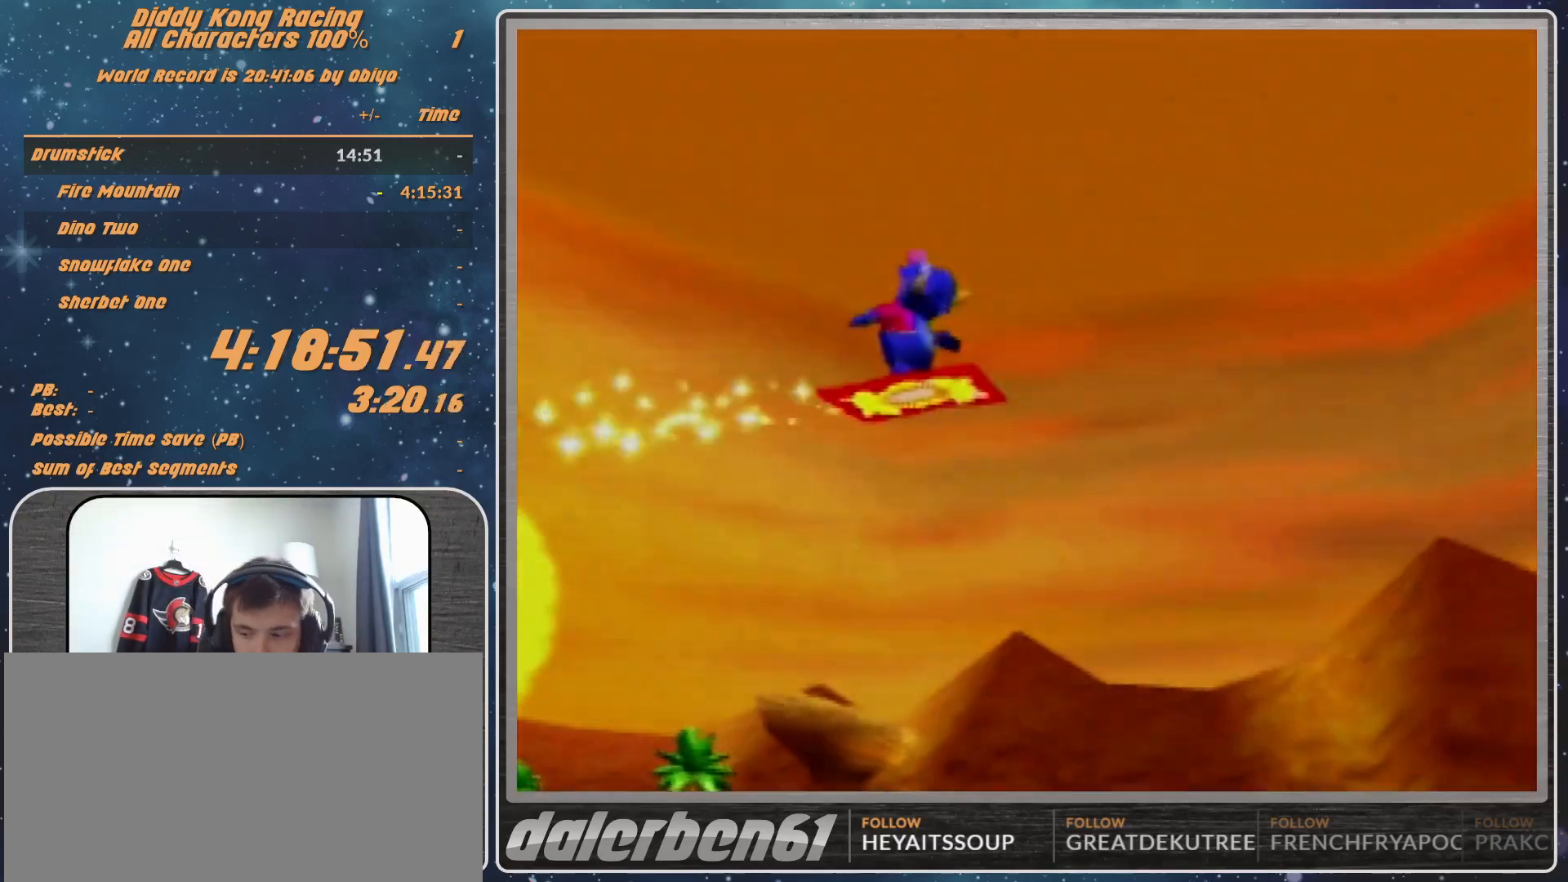
{"buttons": [], "left_stick": "center", "events": [[67, "A", "down"], [167, "A", "up"], [267, "A", "down"], [333, "A", "up"], [400, "A", "down"], [500, "A", "up"]]}
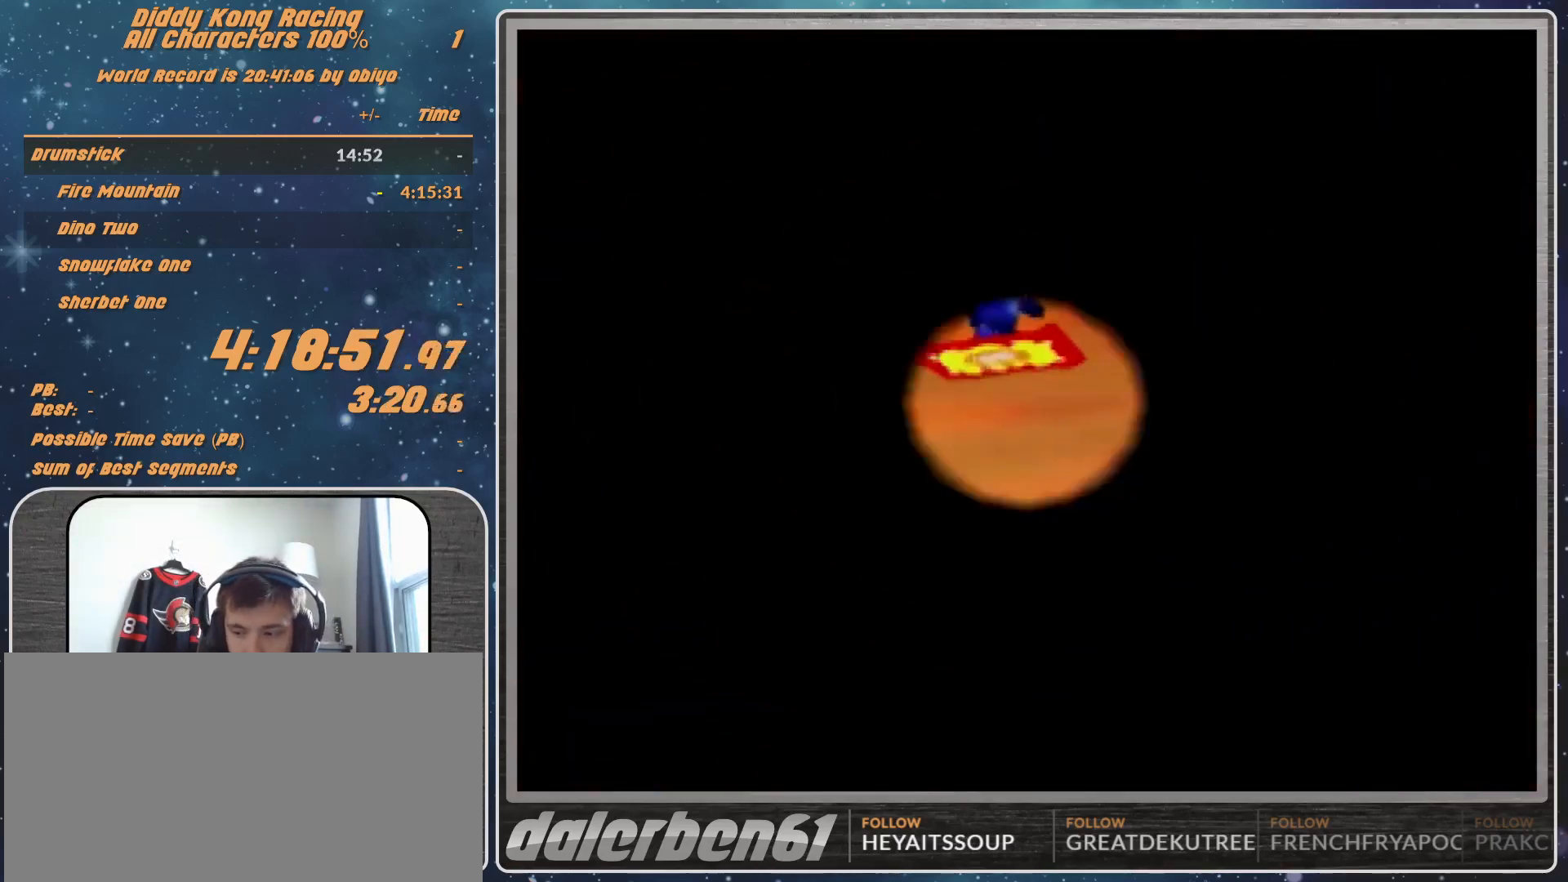
{"buttons": [], "left_stick": "center", "events": []}
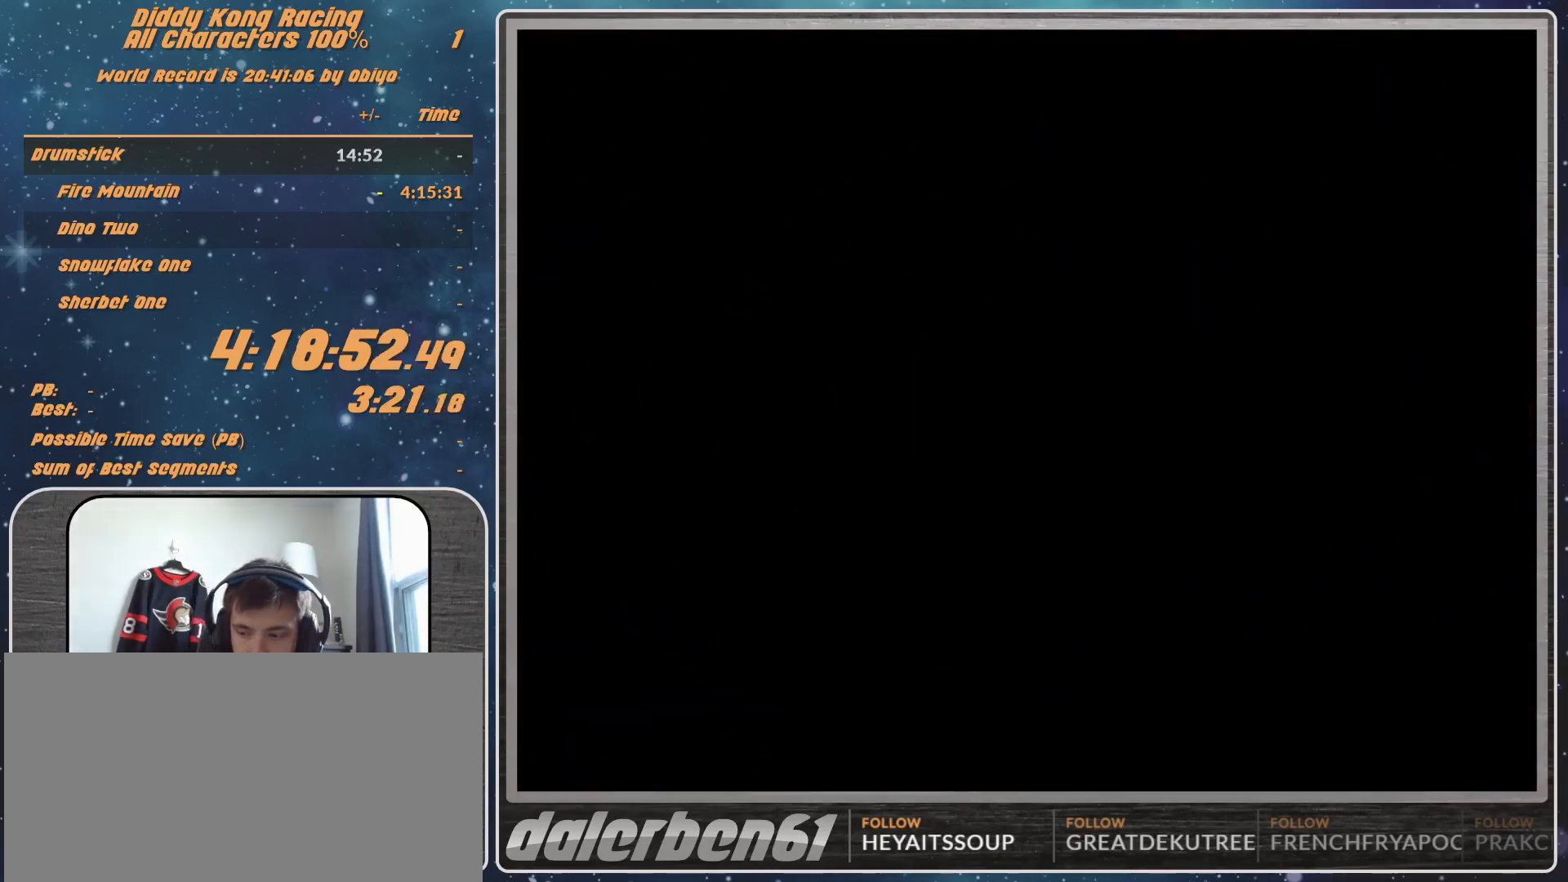
{"buttons": [], "left_stick": "center", "events": []}
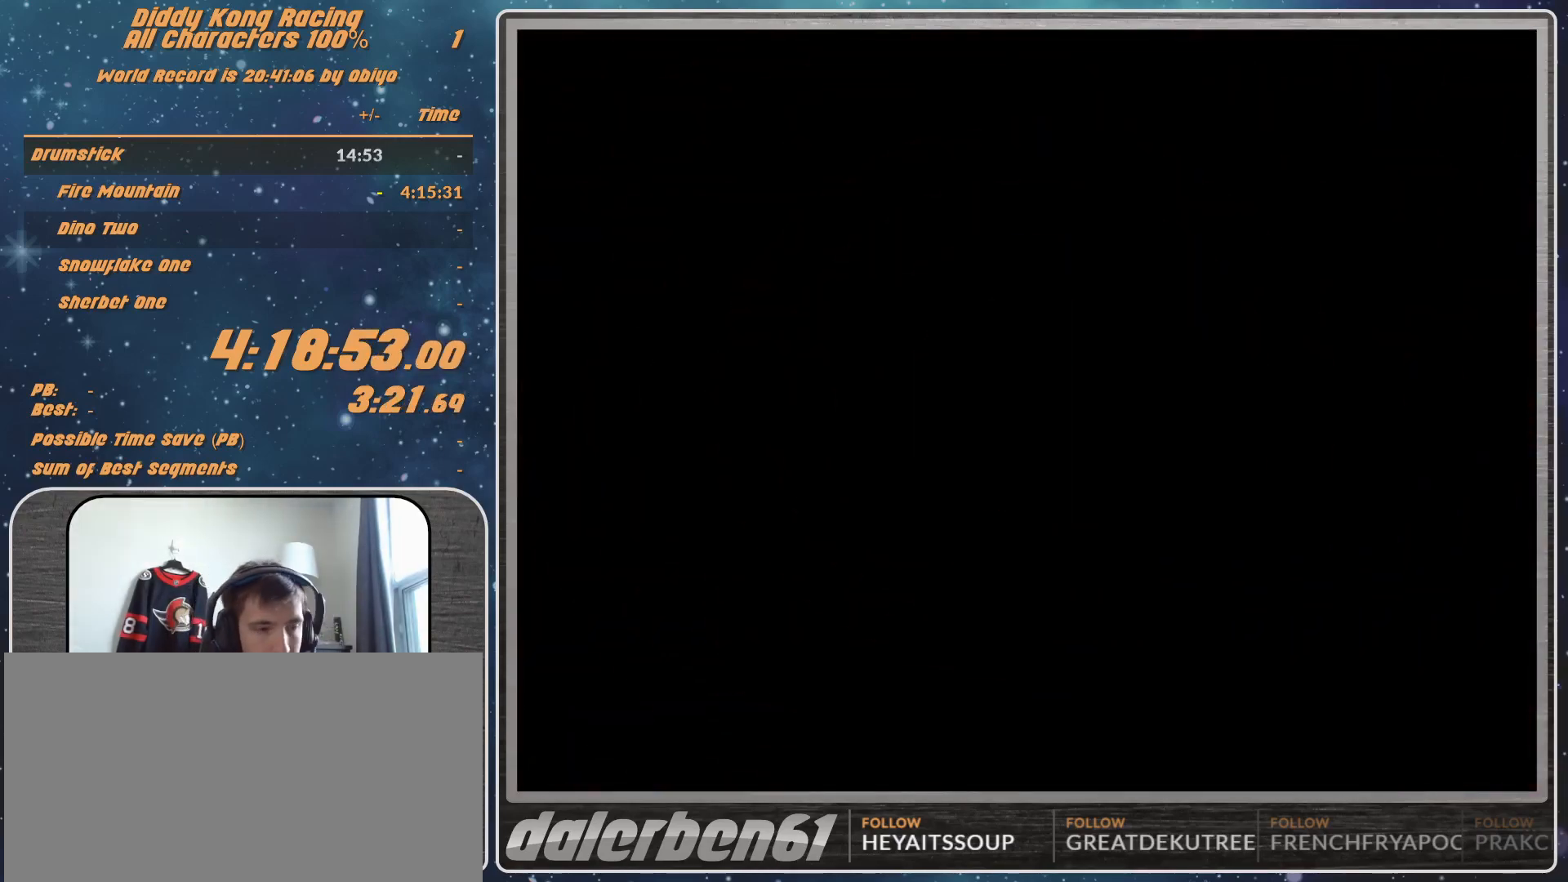
{"buttons": ["A", "B", "R1"], "left_stick": "right", "events": [[433, "A", "down"], [433, "B", "down"], [433, "R1", "down"], [433, "left_stick", "right"]]}
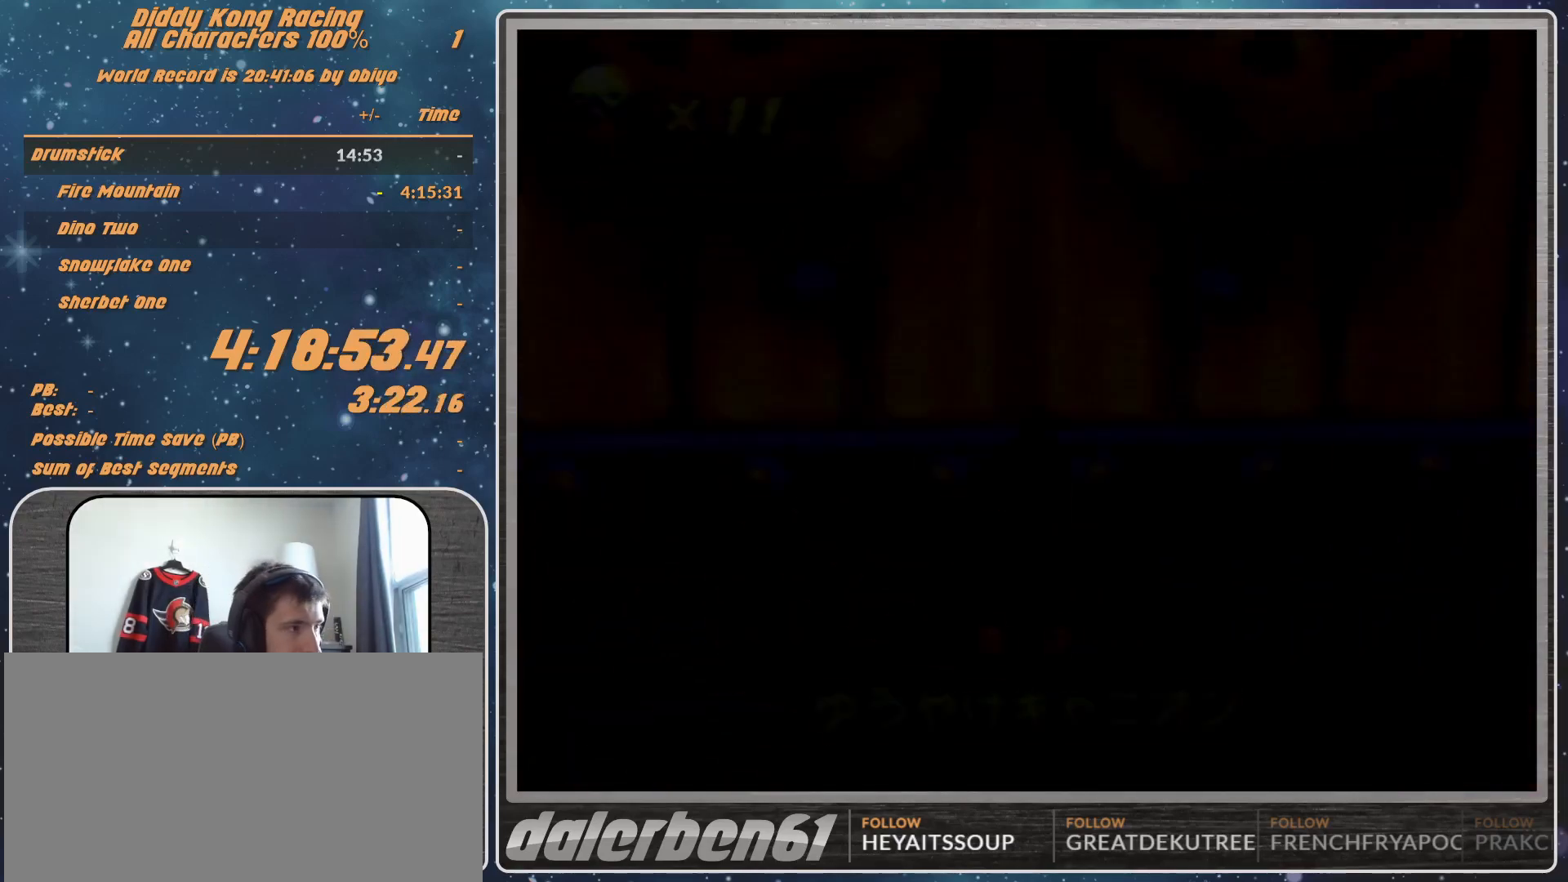
{"buttons": ["A"], "left_stick": "center", "events": [[67, "B", "up"], [133, "R1", "up"], [433, "left_stick", "center"]]}
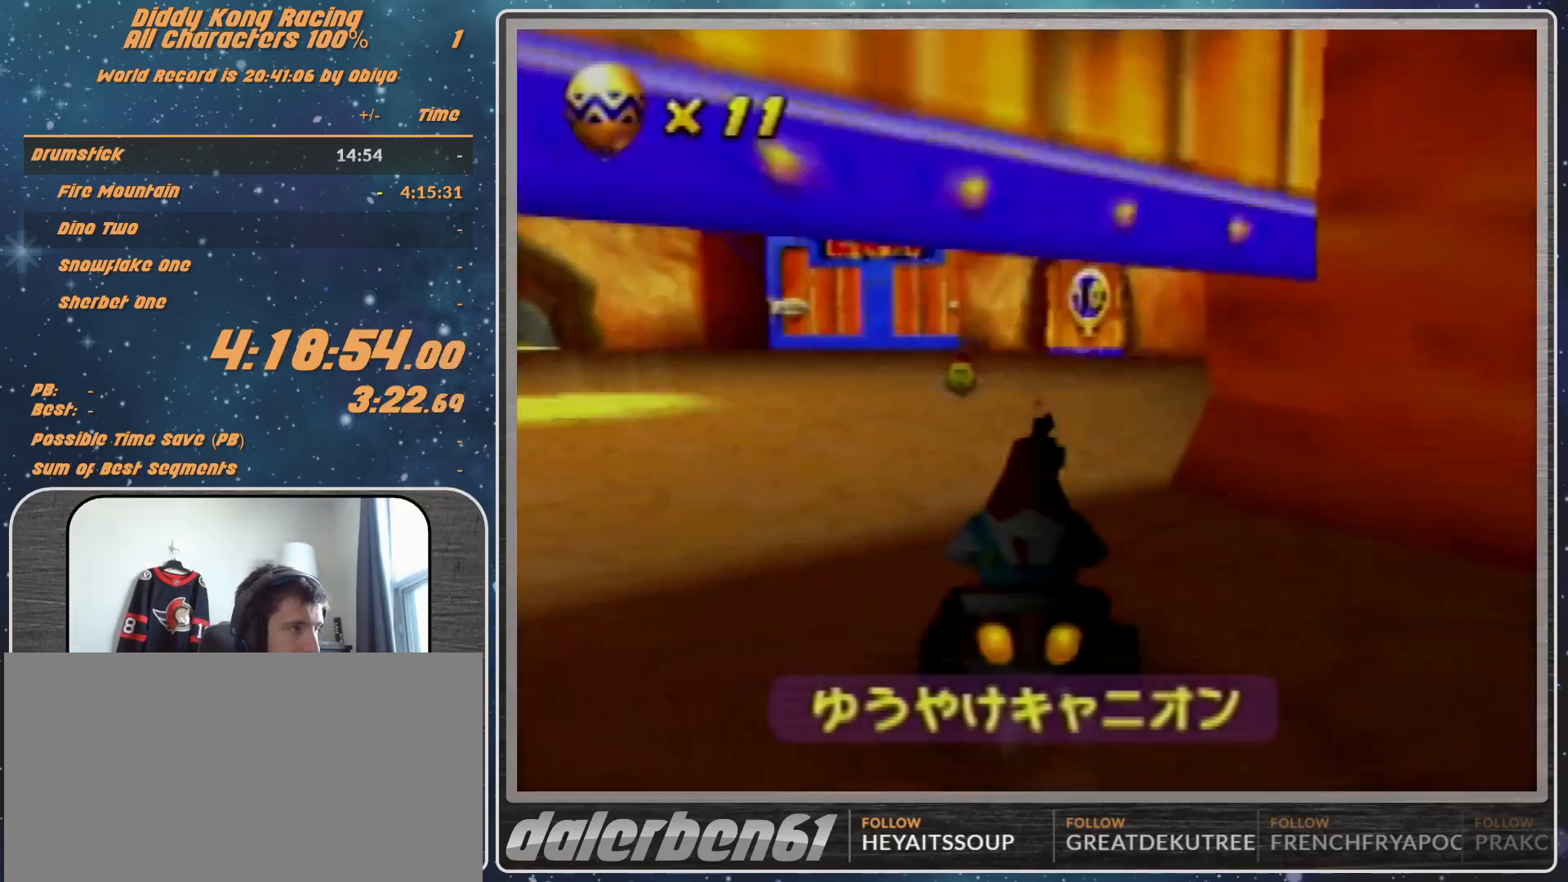
{"buttons": ["A"], "left_stick": "center", "events": []}
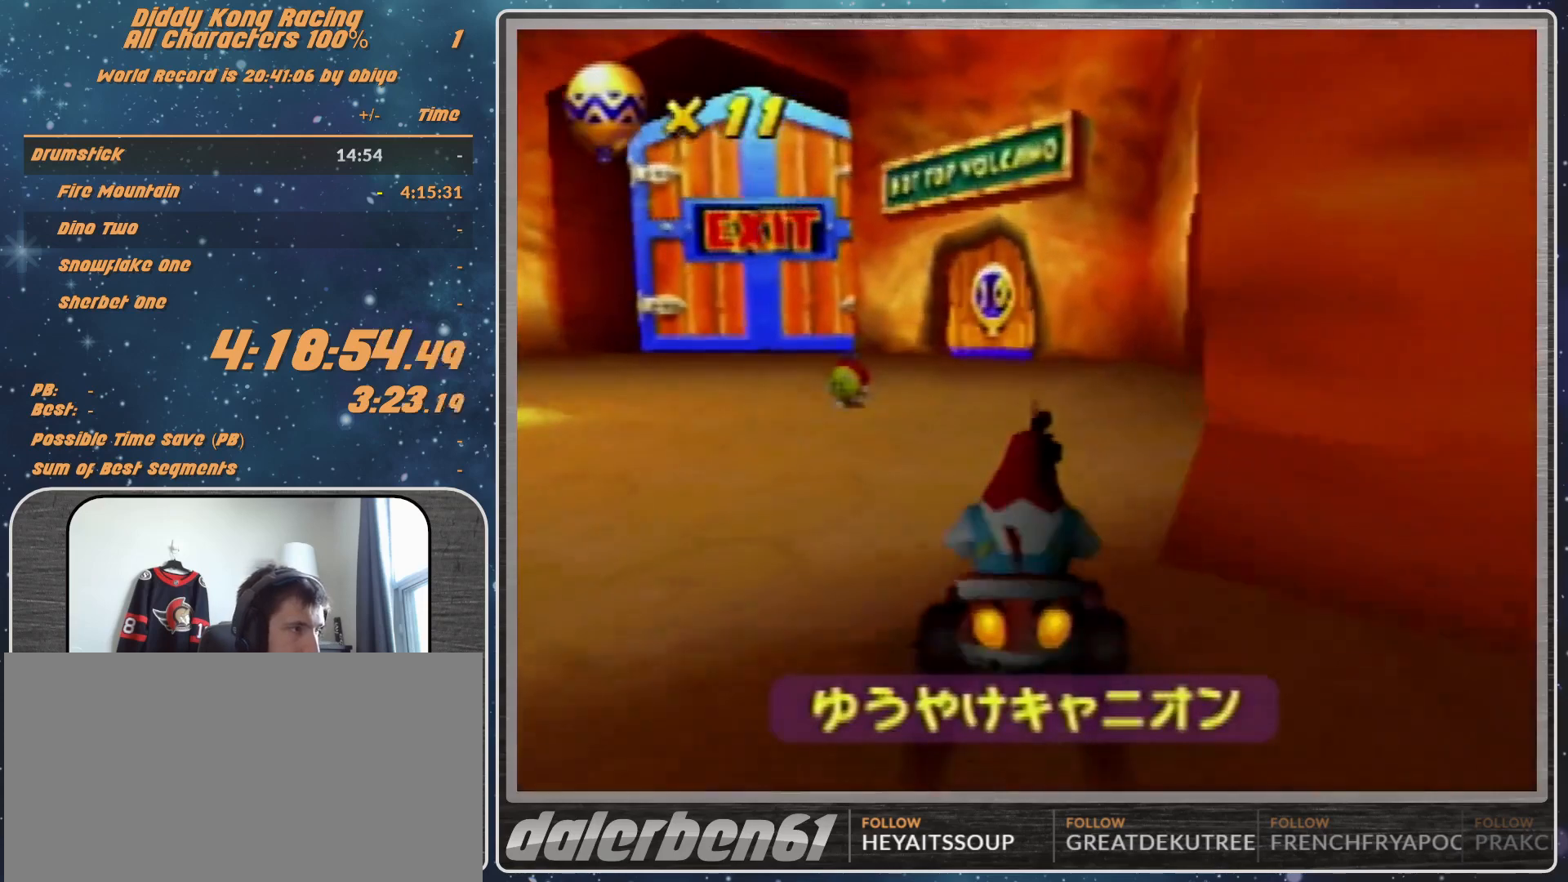
{"buttons": ["A"], "left_stick": "right", "events": [[433, "left_stick", "right"]]}
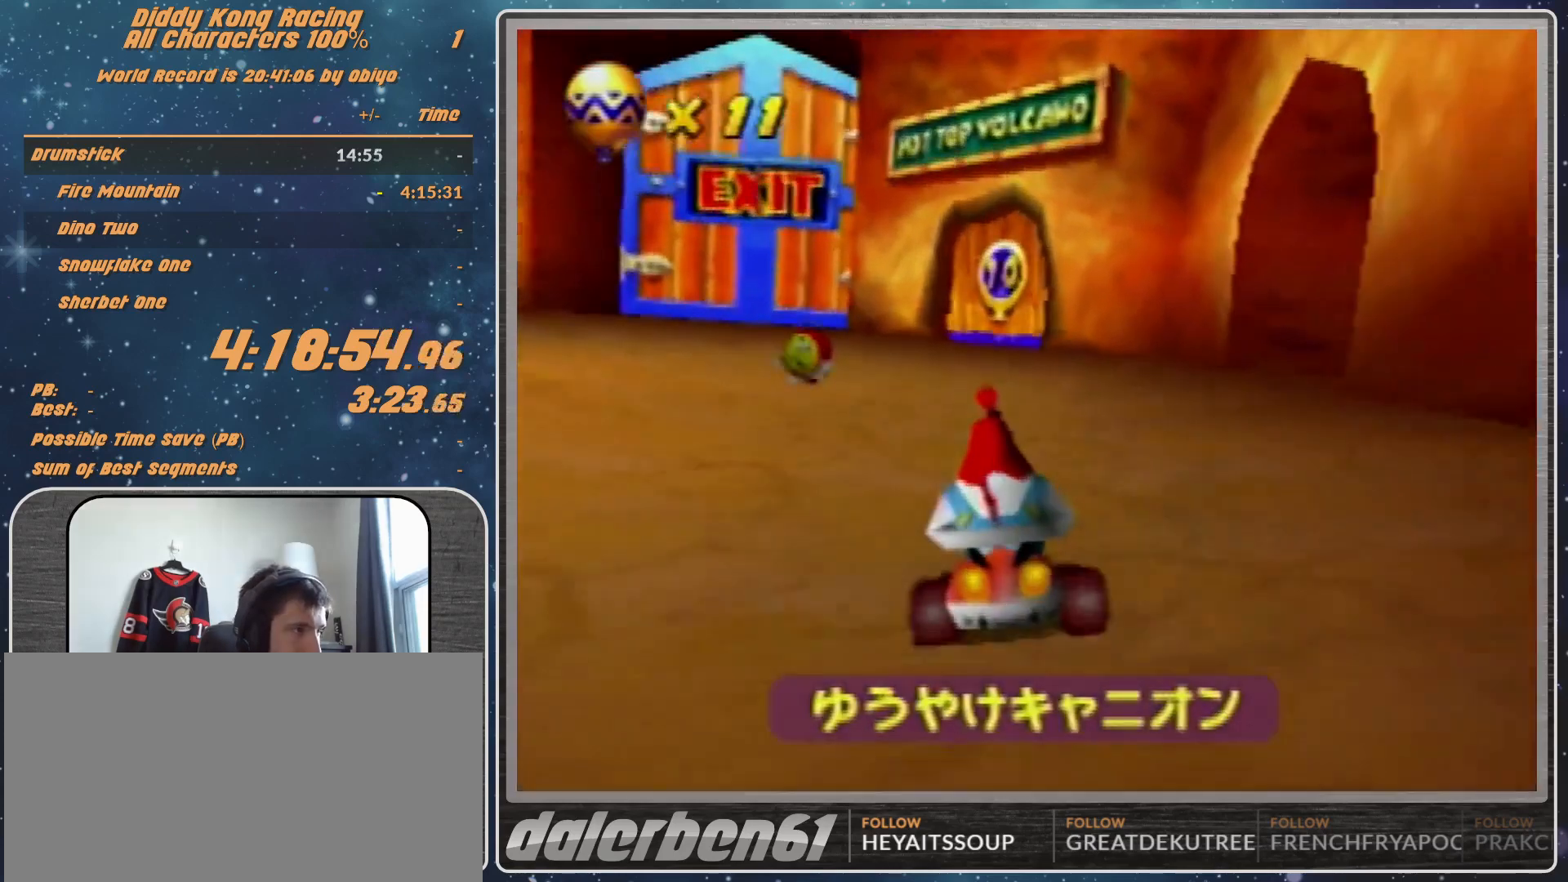
{"buttons": ["A"], "left_stick": "center", "events": [[133, "left_stick", "center"], [233, "A", "up"], [333, "A", "down"]]}
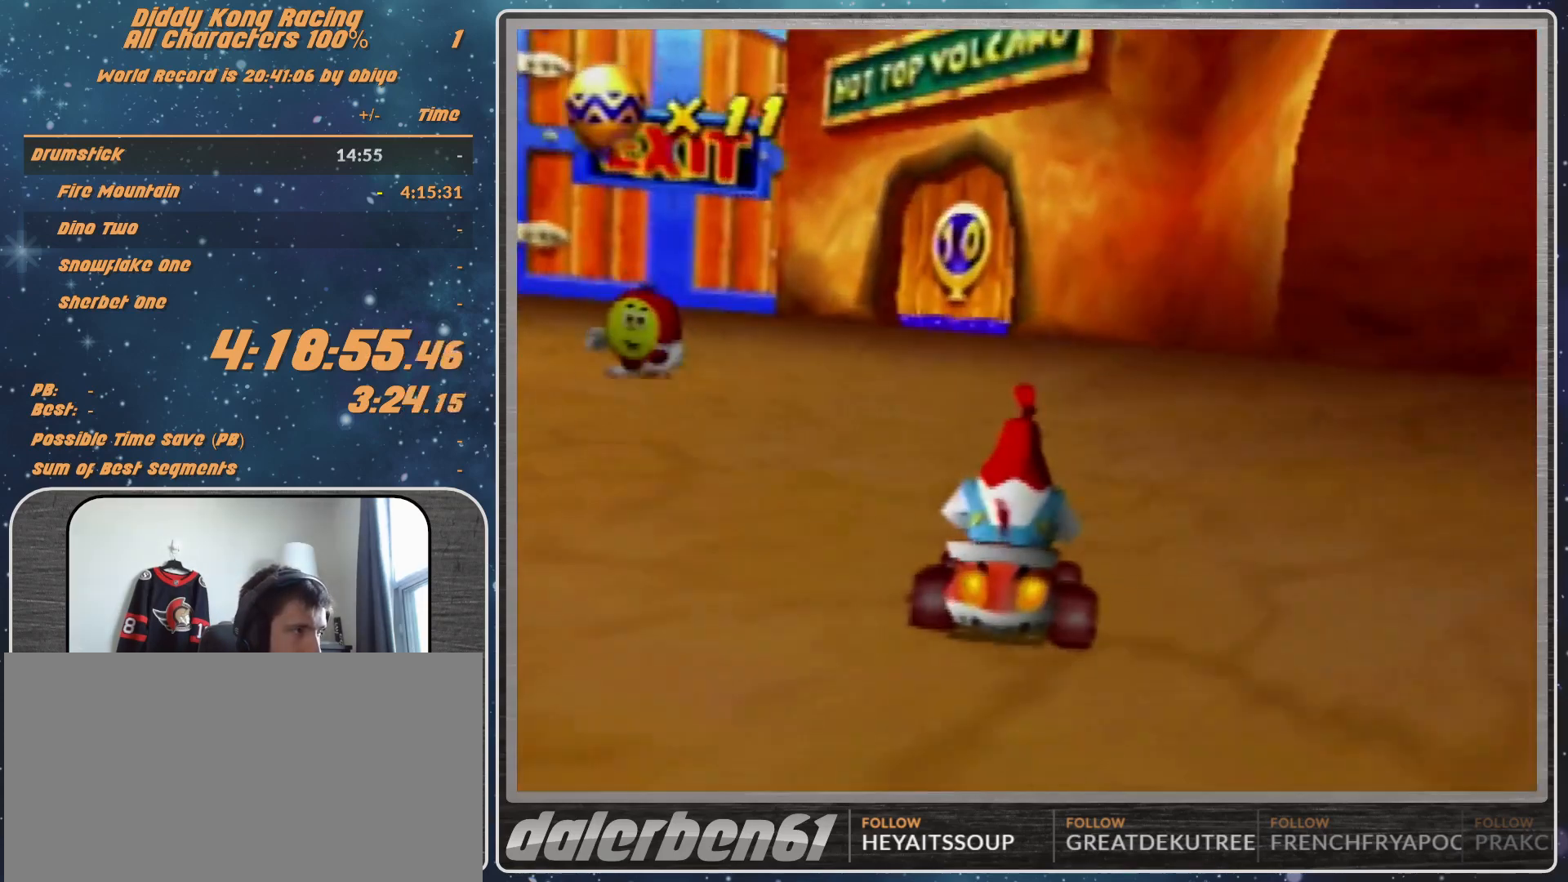
{"buttons": ["R1"], "left_stick": "up-left", "events": [[167, "A", "up"], [167, "R1", "down"], [167, "left_stick", "up-right"], [233, "A", "down"], [333, "A", "up"], [400, "A", "down"], [433, "left_stick", "up-left"], [467, "A", "up"]]}
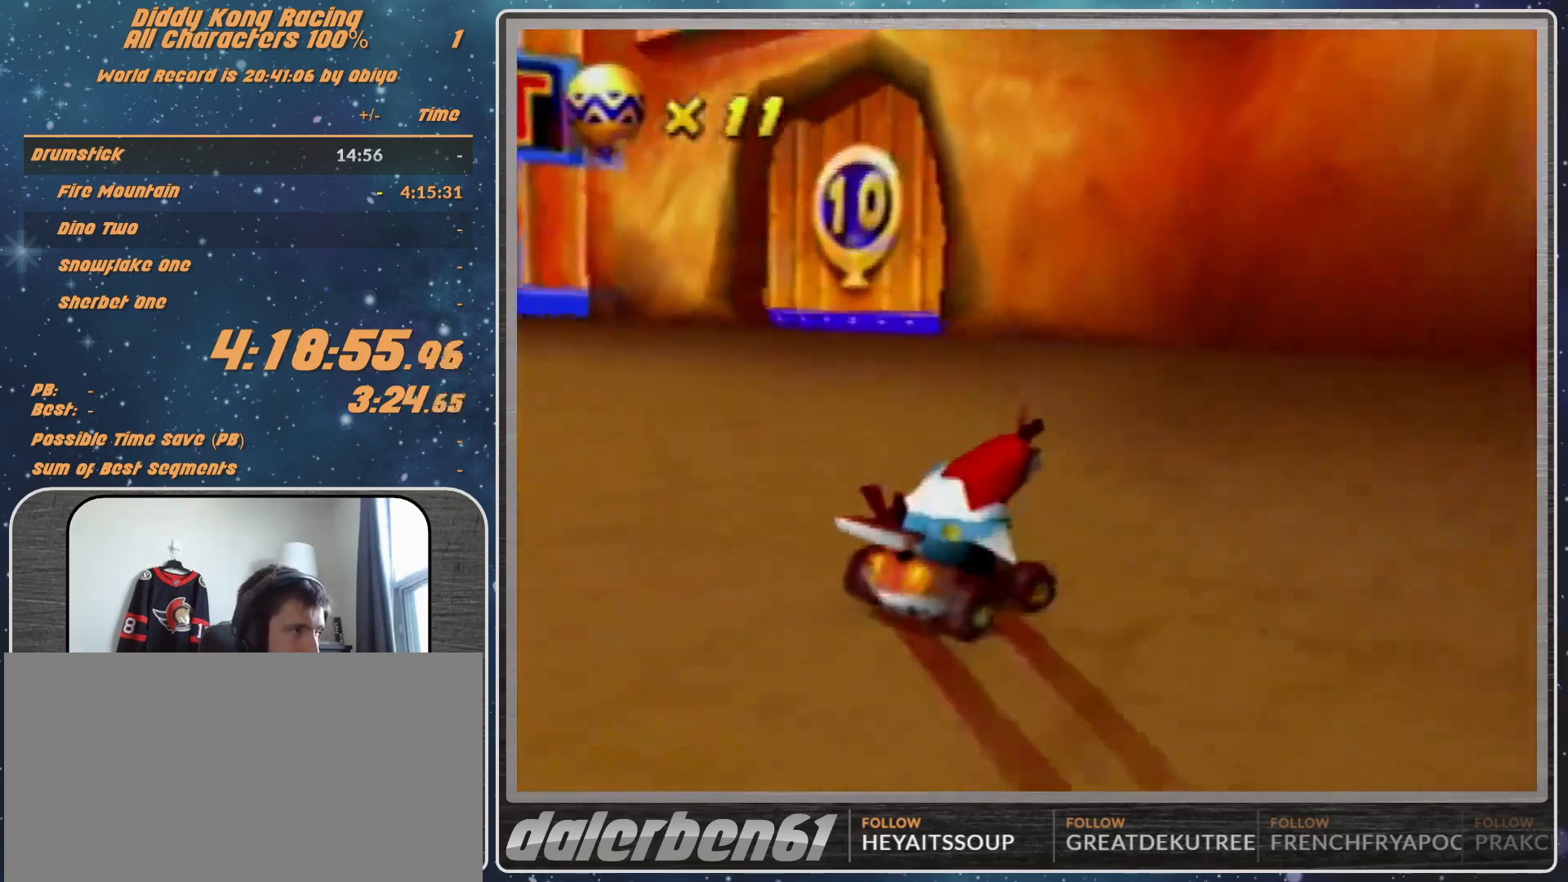
{"buttons": ["R1"], "left_stick": "up-right", "events": [[67, "A", "down"], [67, "left_stick", "up-right"], [133, "A", "up"], [200, "A", "down"], [300, "A", "up"], [367, "A", "down"], [433, "A", "up"]]}
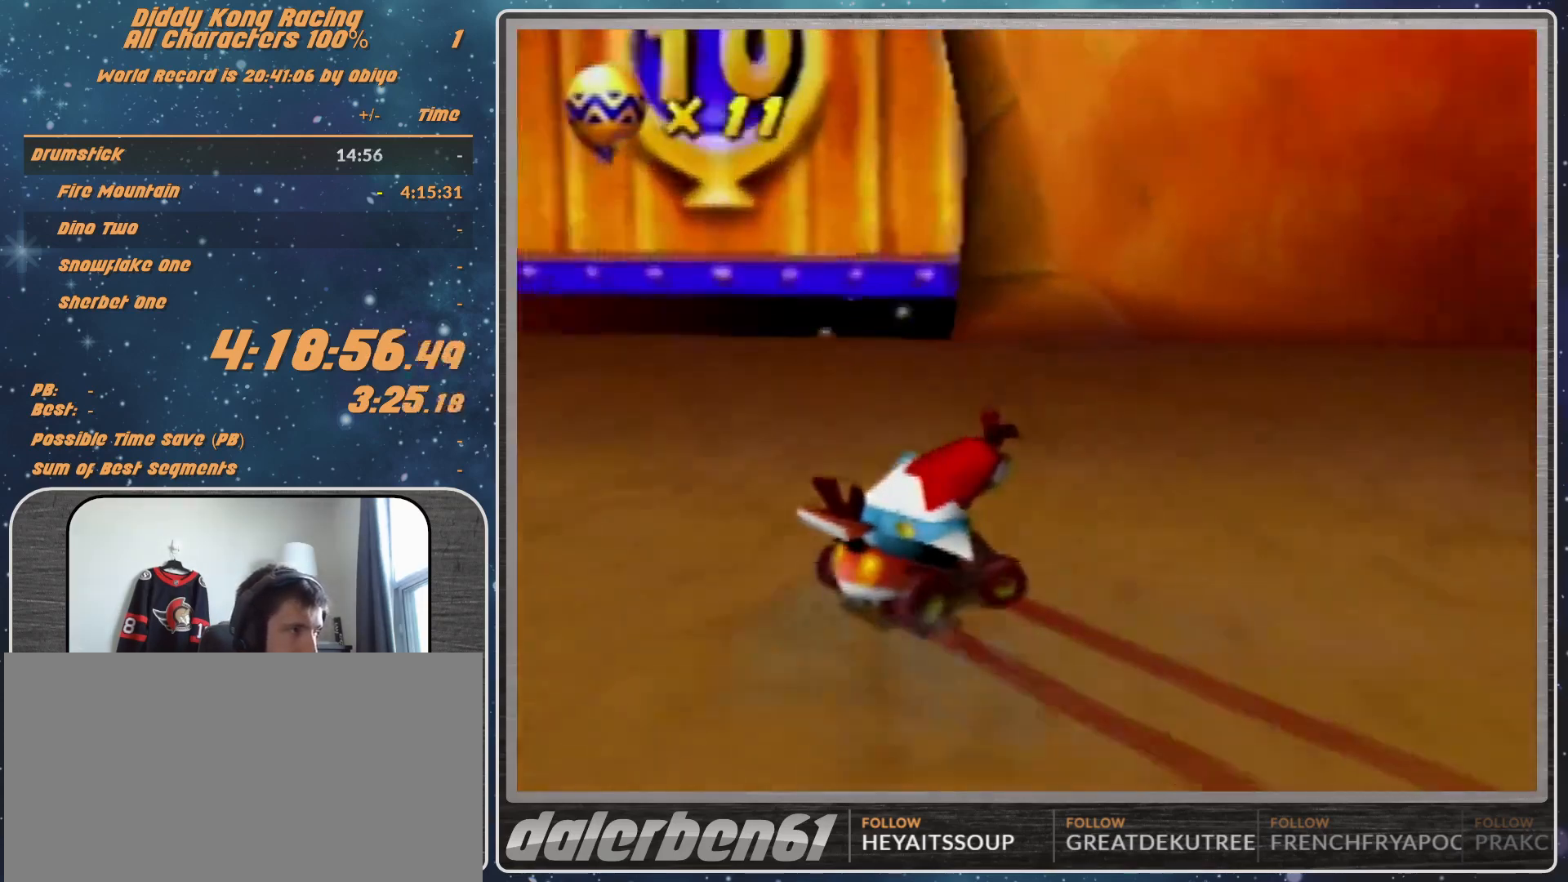
{"buttons": [], "left_stick": "center", "events": [[33, "A", "down"], [67, "A", "up"], [133, "R1", "up"], [133, "left_stick", "left"], [167, "A", "down"], [233, "A", "up"], [333, "left_stick", "center"]]}
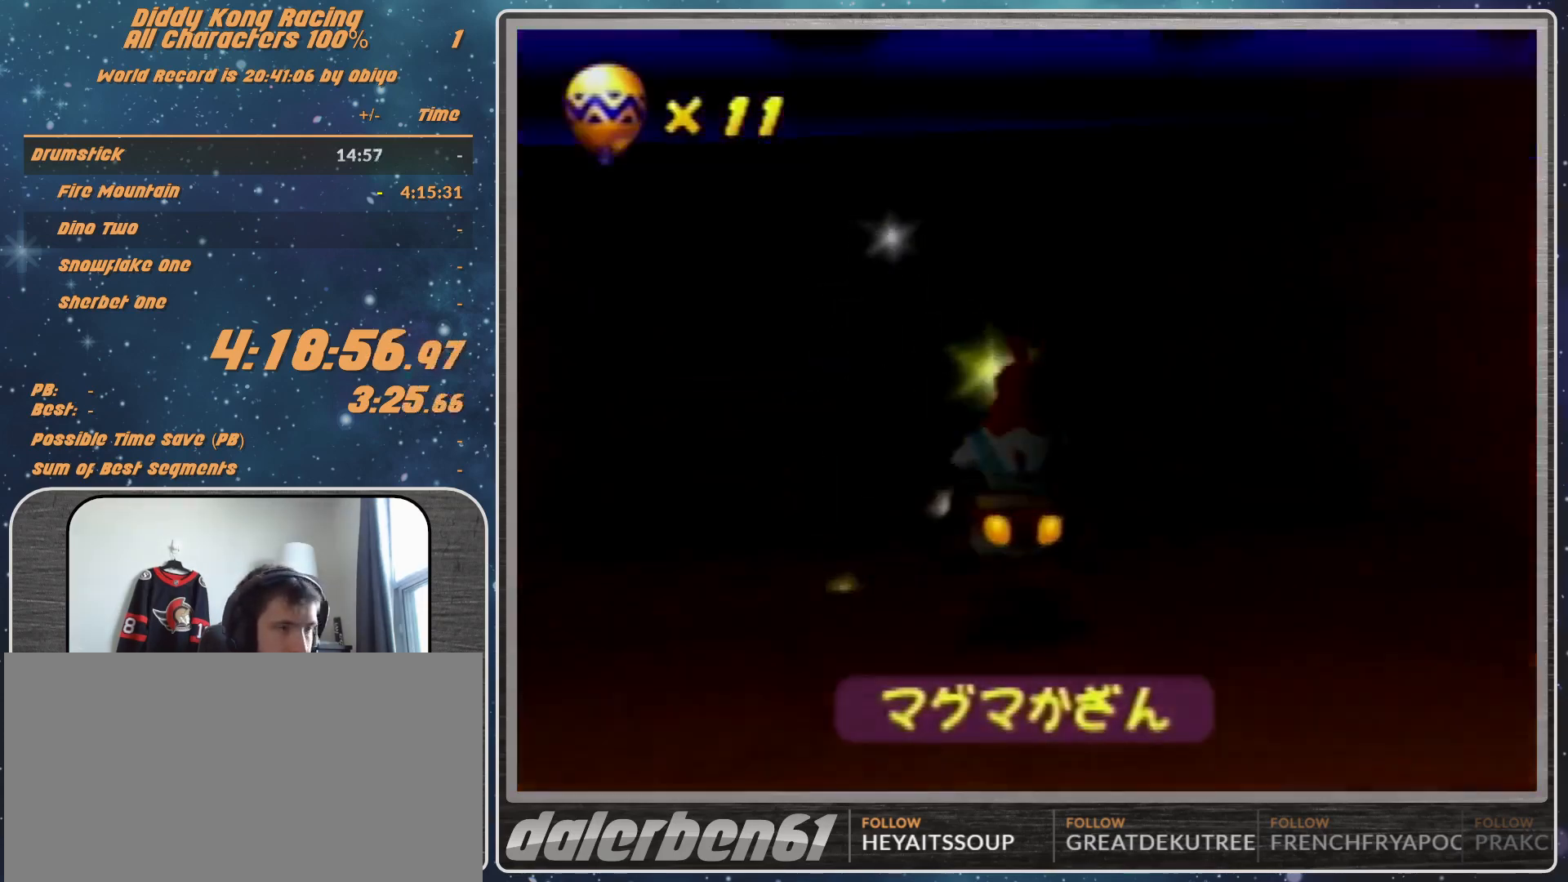
{"buttons": [], "left_stick": "center", "events": []}
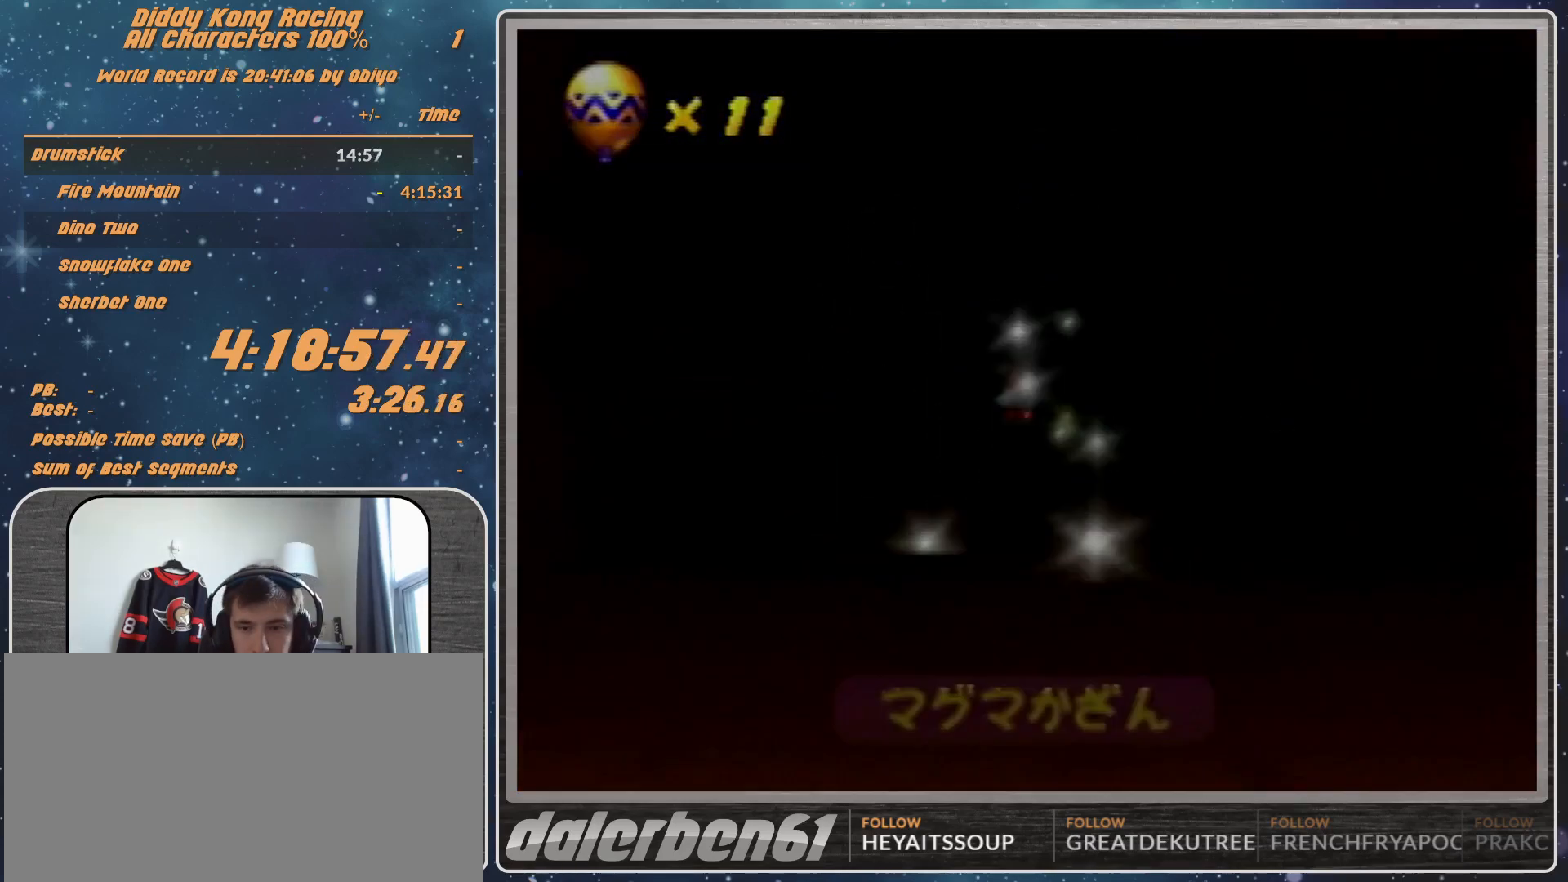
{"buttons": [], "left_stick": "center", "events": []}
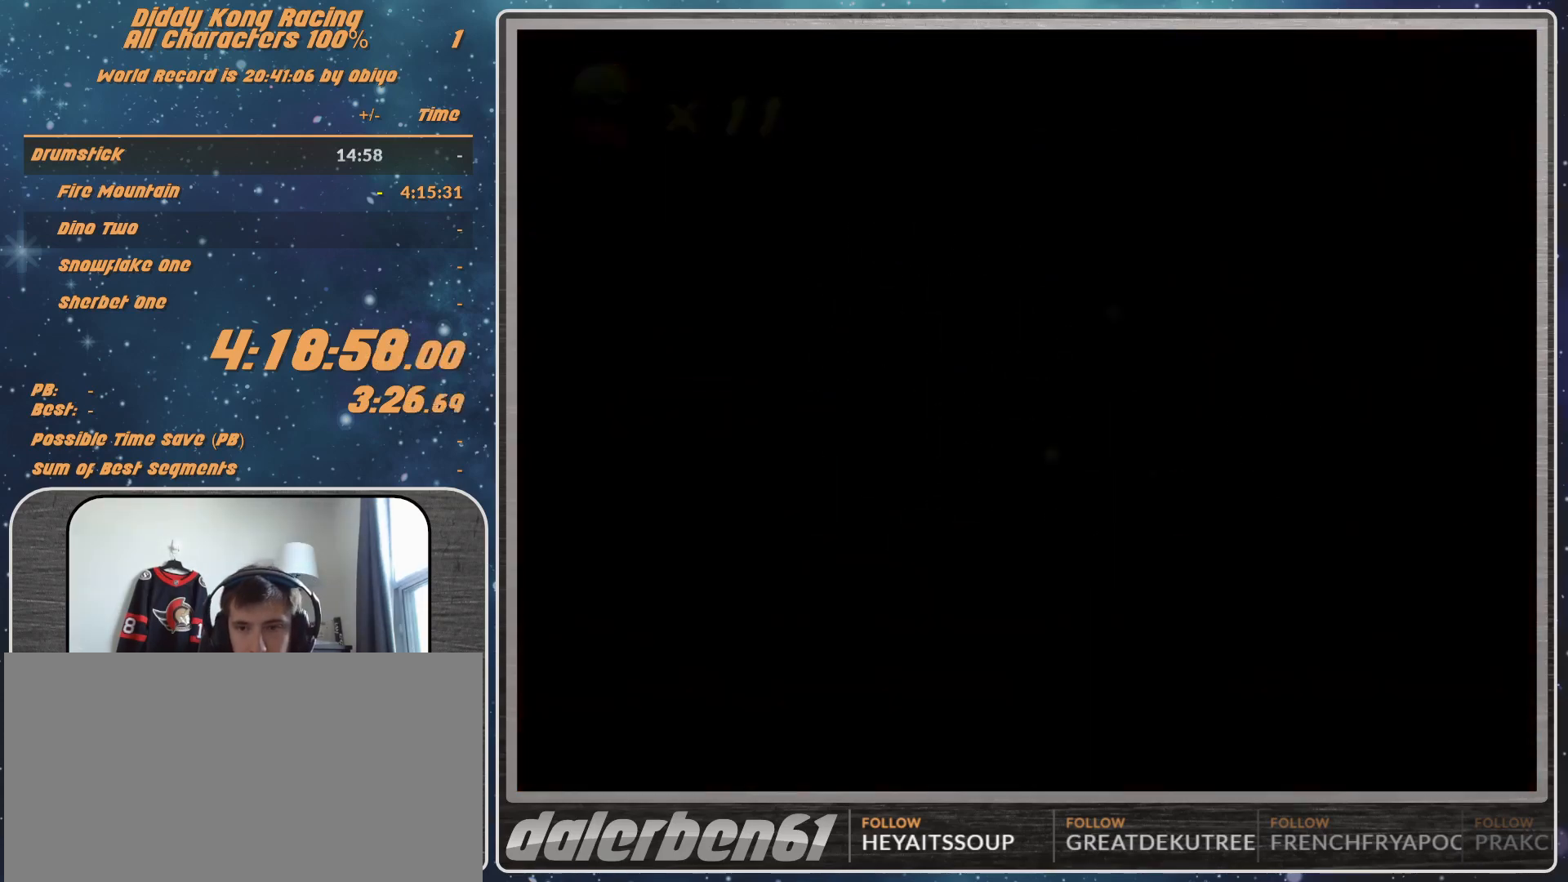
{"buttons": [], "left_stick": "center", "events": []}
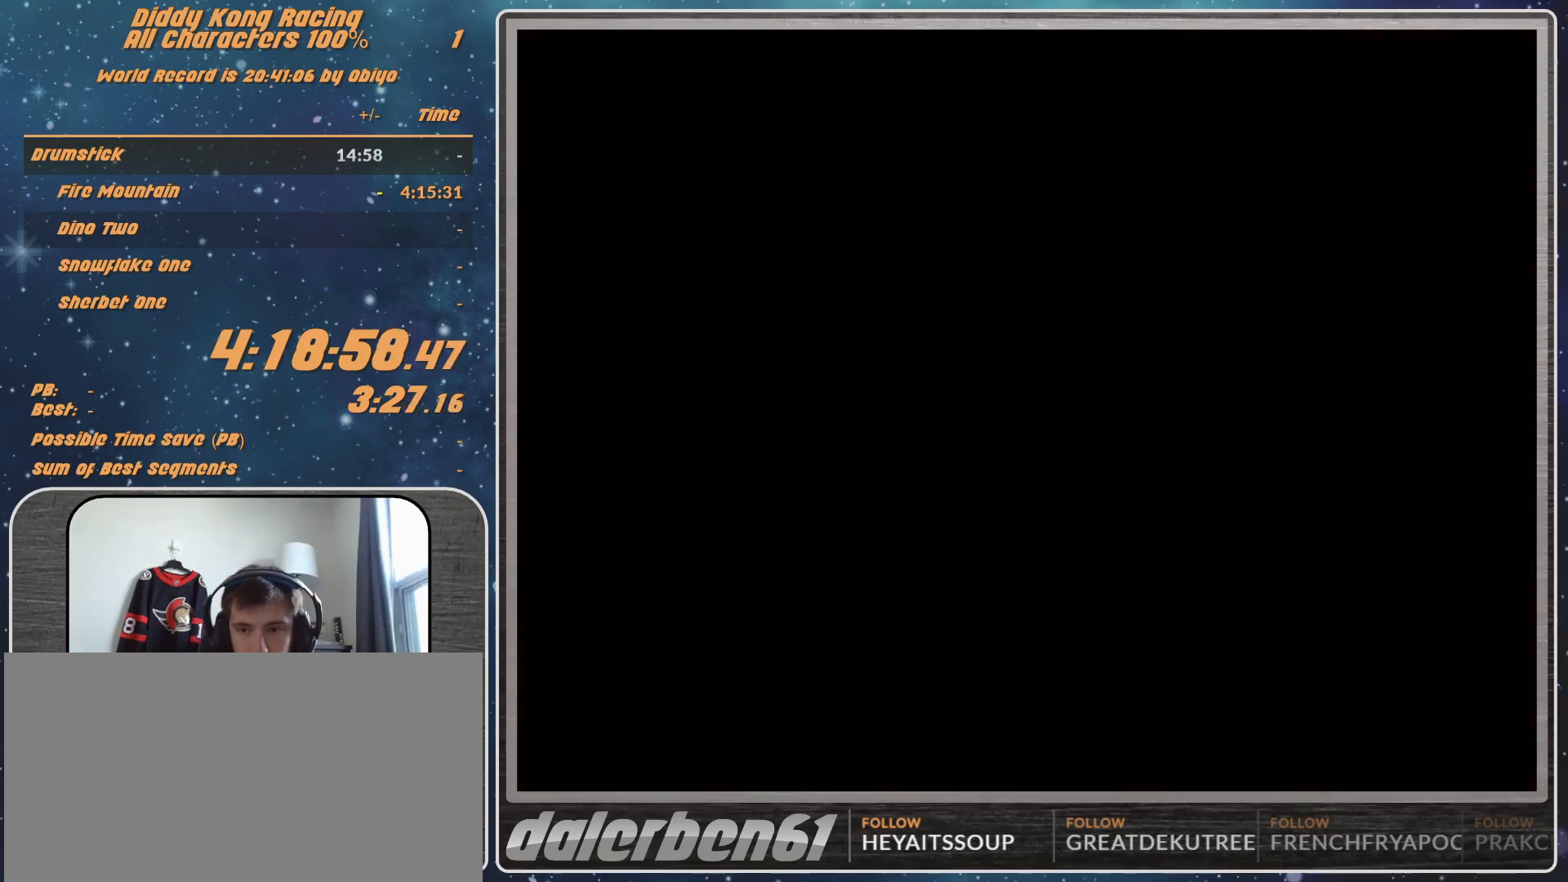
{"buttons": [], "left_stick": "center", "events": []}
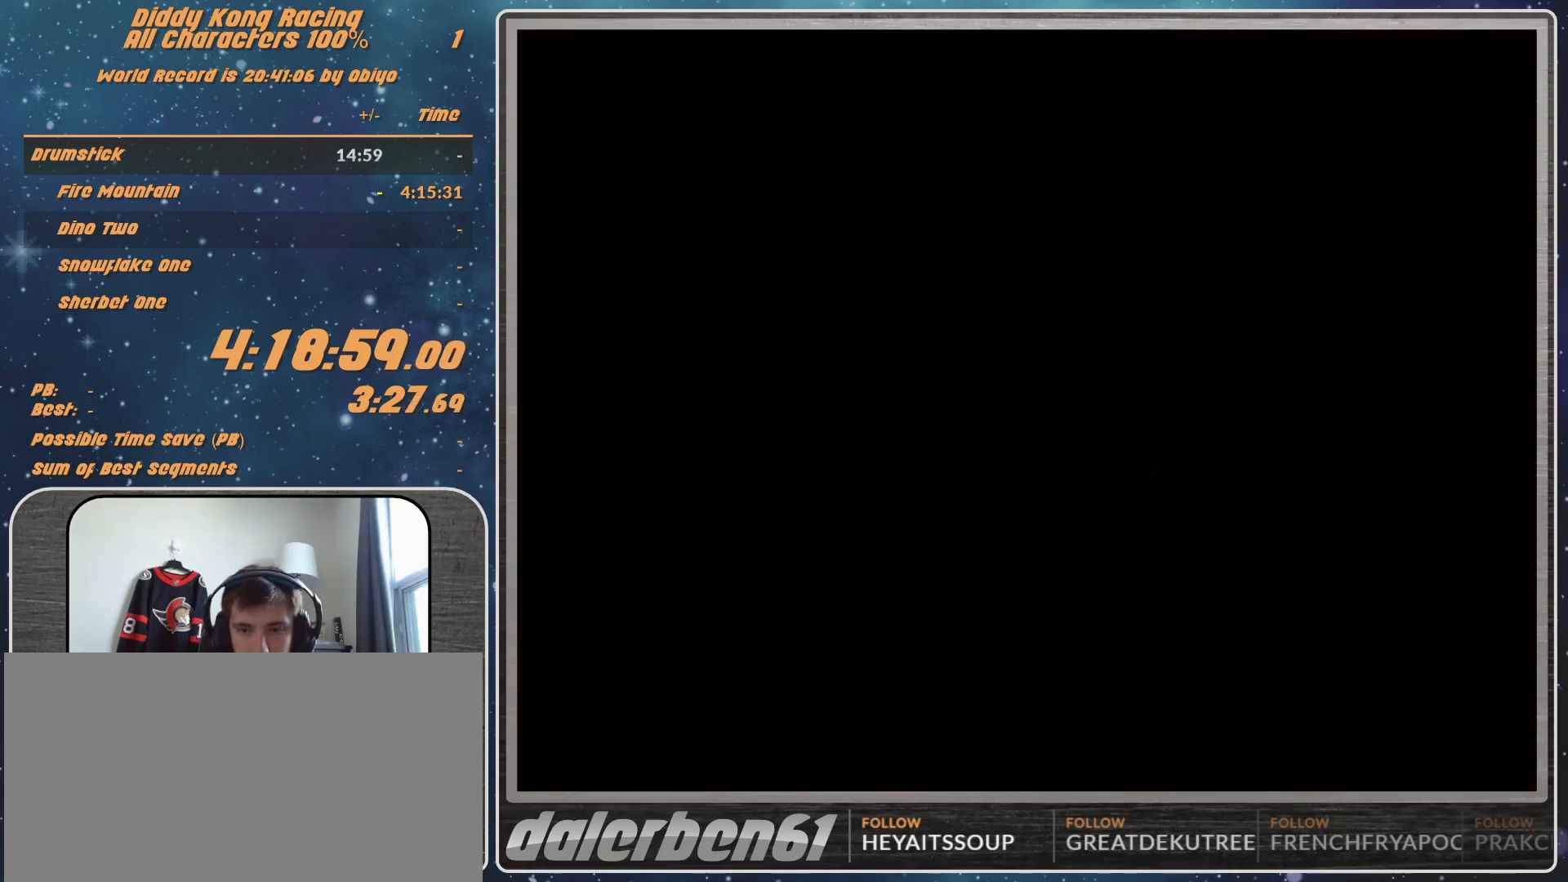
{"buttons": ["A"], "left_stick": "center", "events": [[267, "A", "down"], [300, "A", "up"], [367, "A", "down"], [400, "A", "up"], [467, "A", "down"]]}
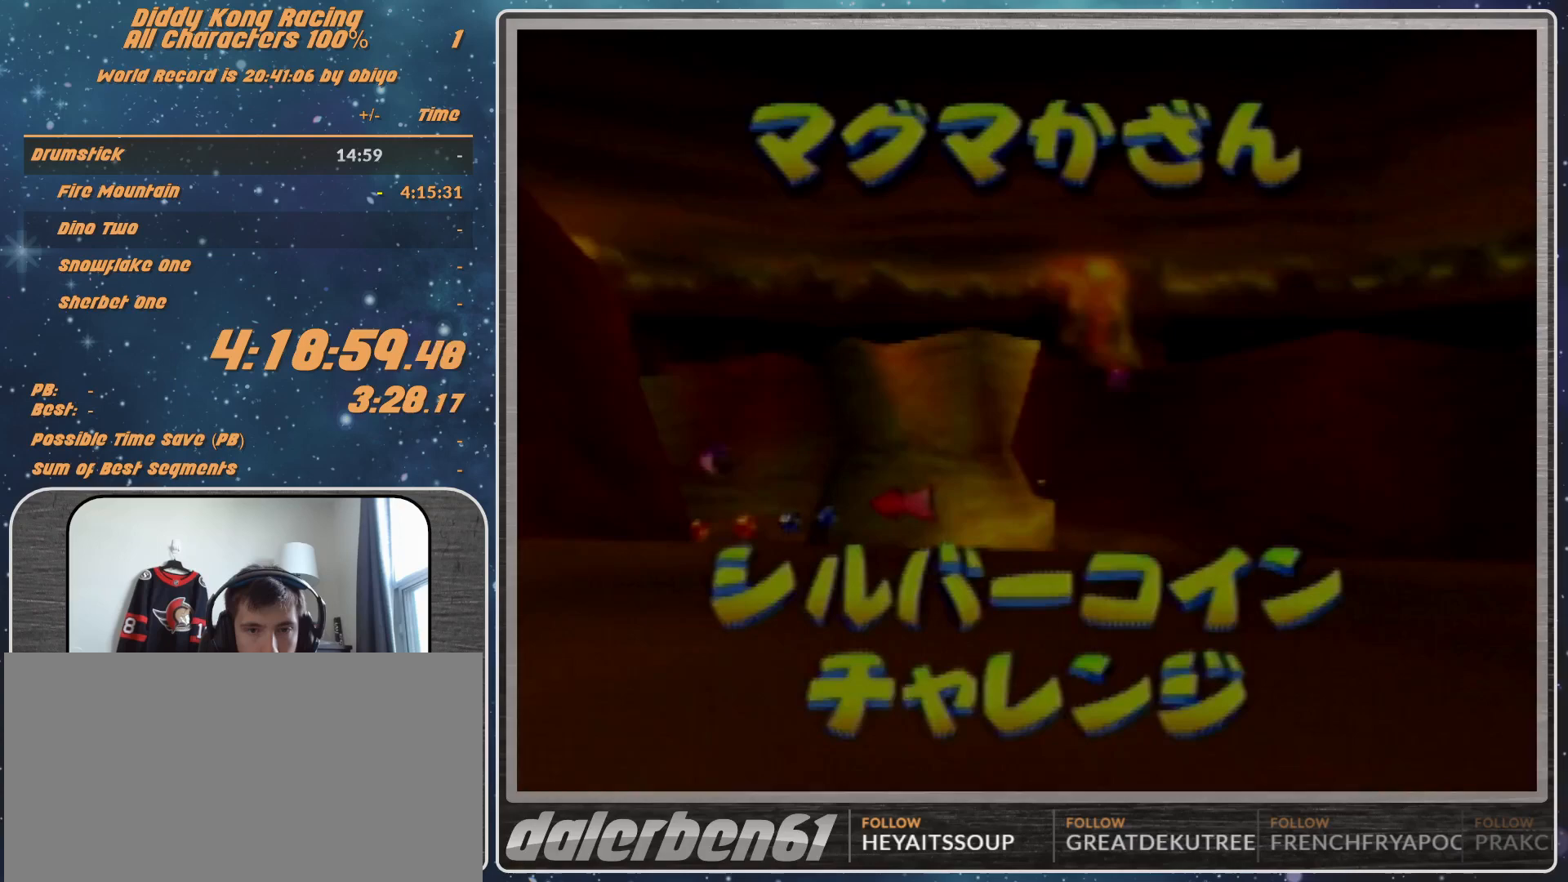
{"buttons": [], "left_stick": "center", "events": [[67, "A", "up"]]}
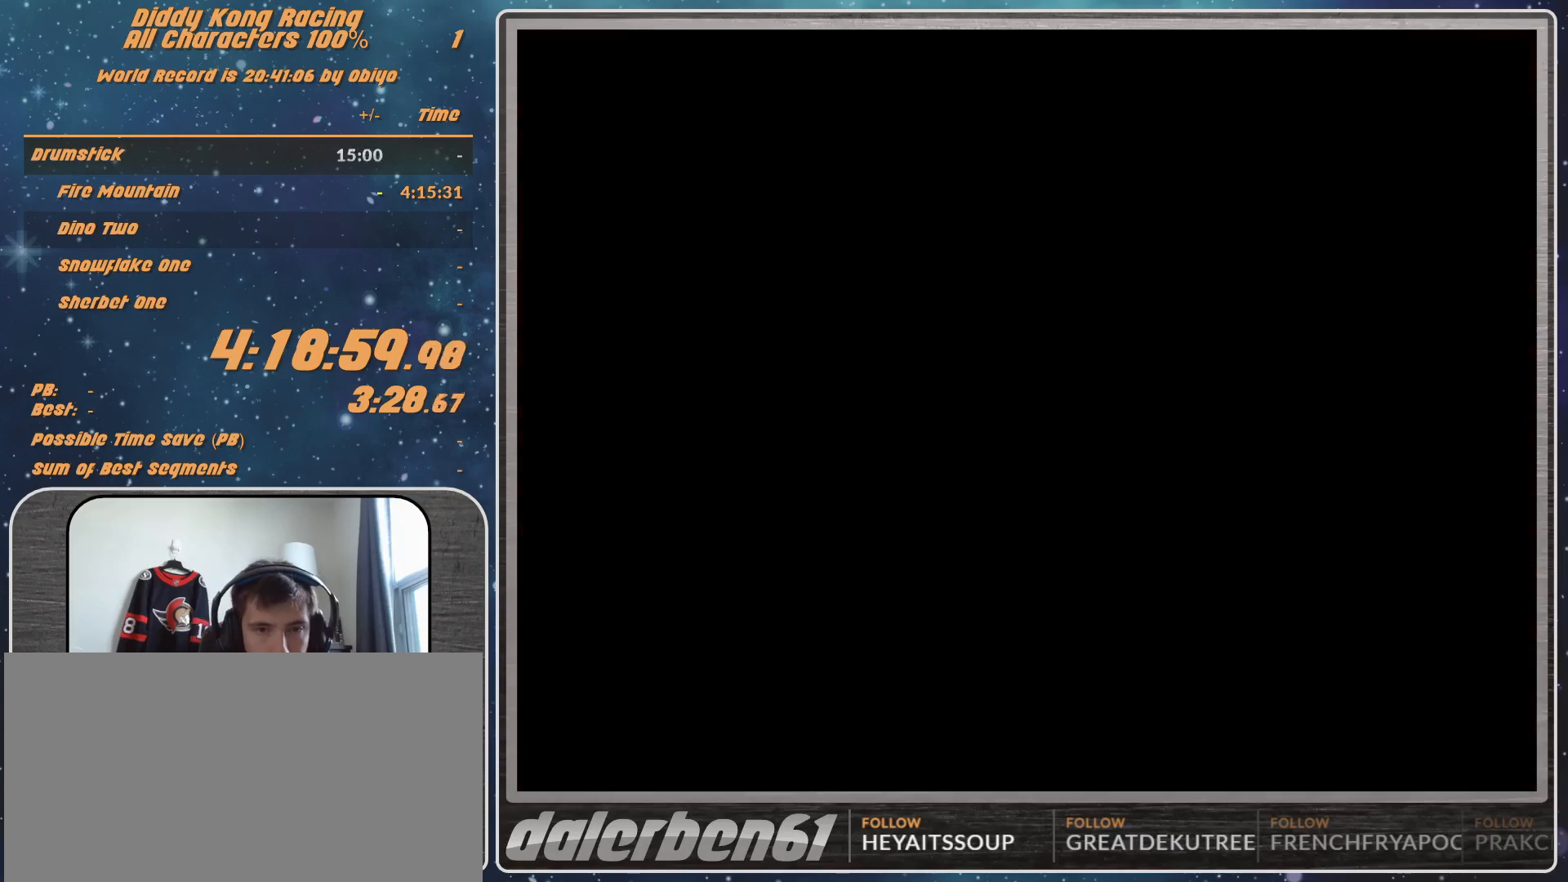
{"buttons": [], "left_stick": "center", "events": []}
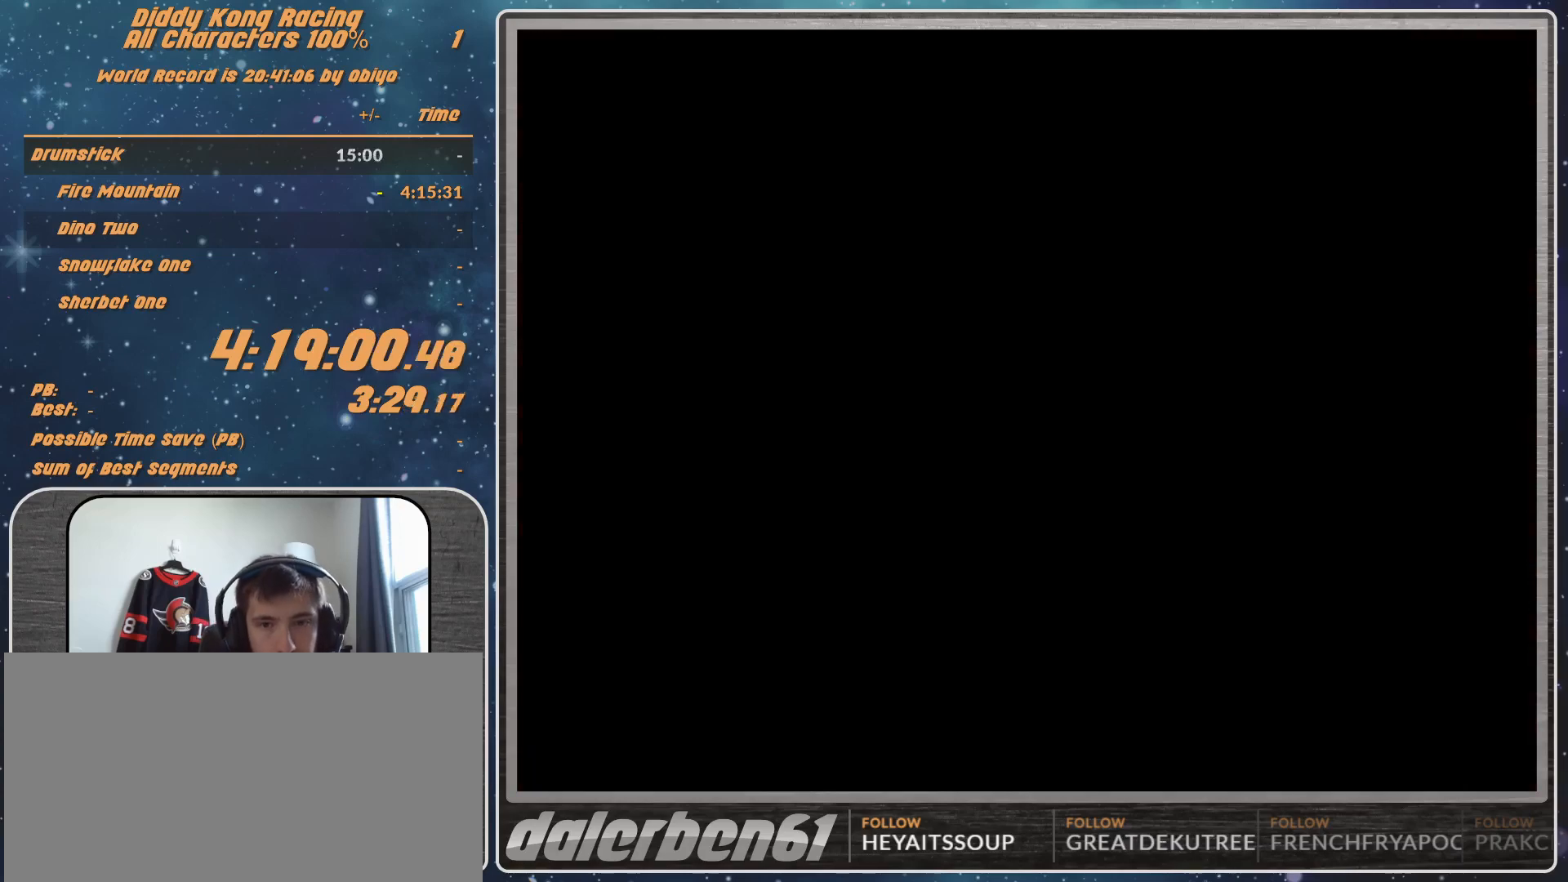
{"buttons": [], "left_stick": "center", "events": []}
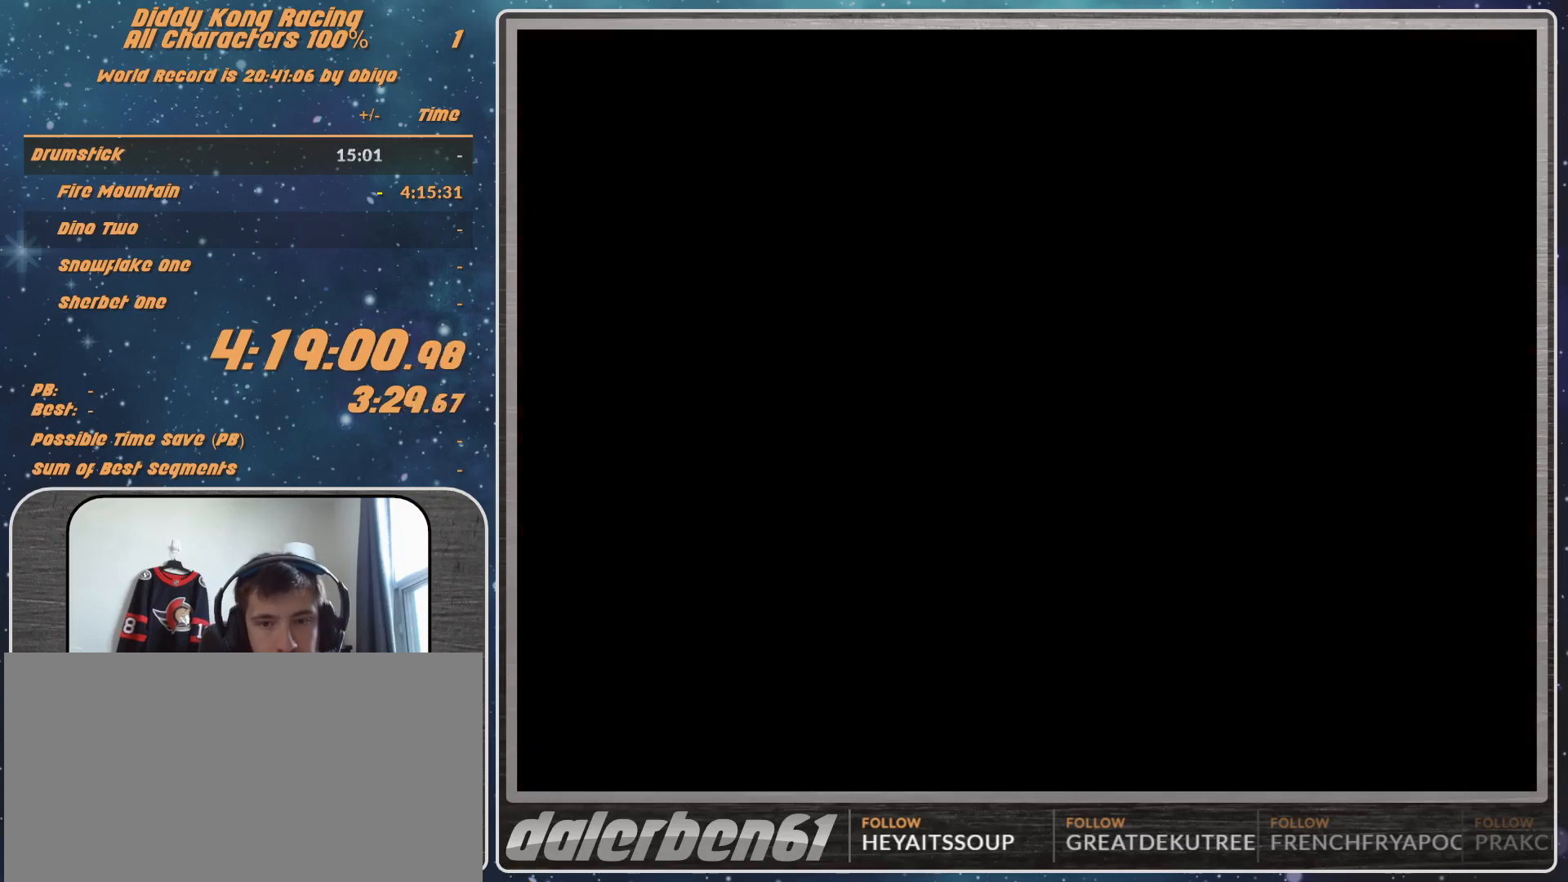
{"buttons": [], "left_stick": "center", "events": []}
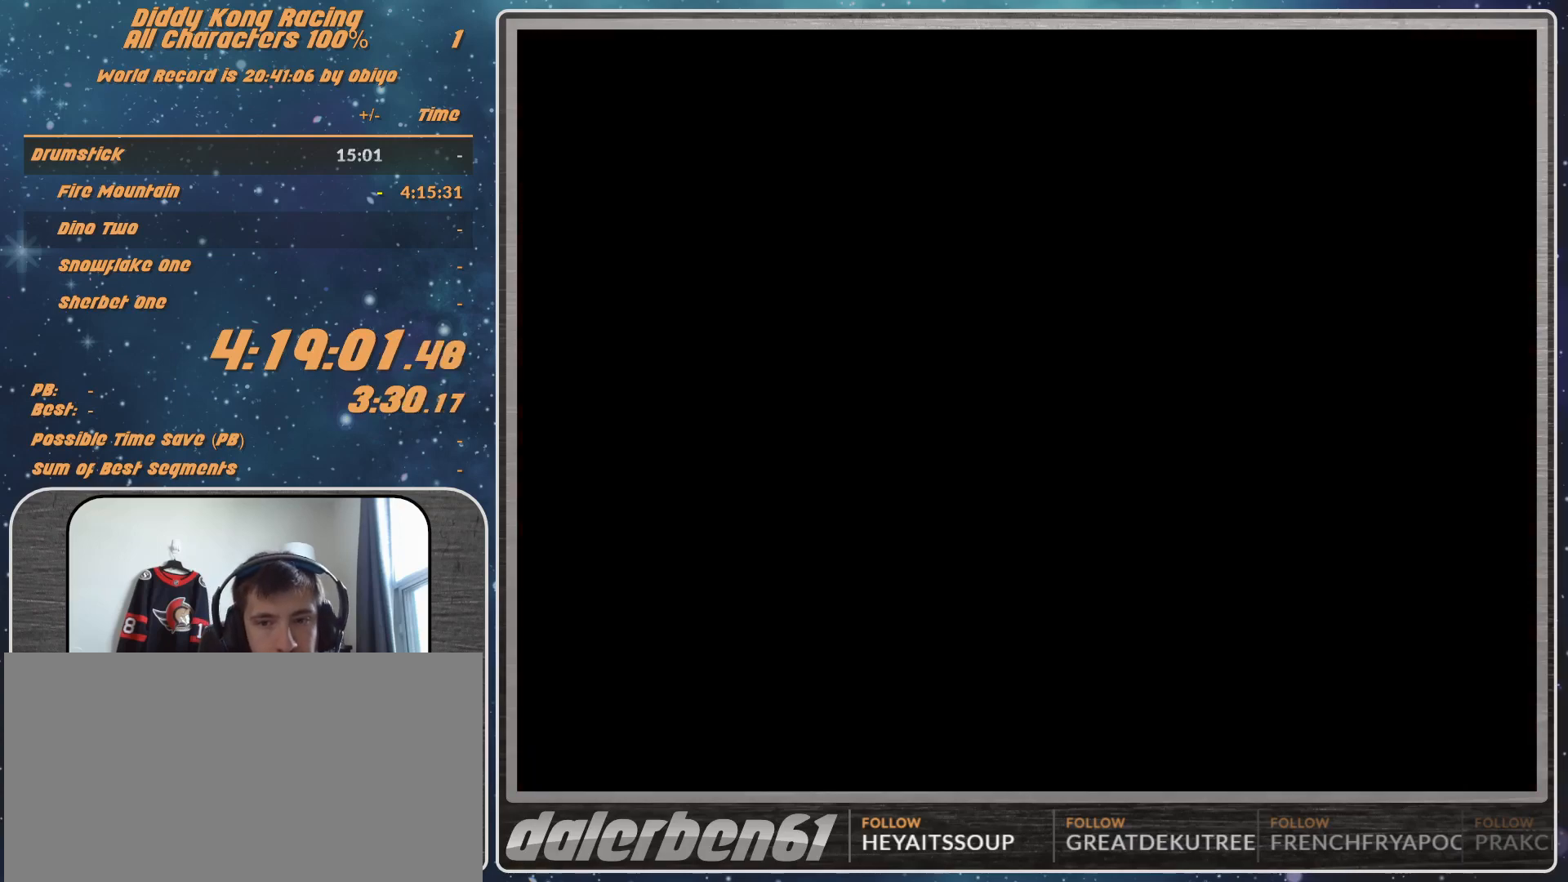
{"buttons": [], "left_stick": "center", "events": []}
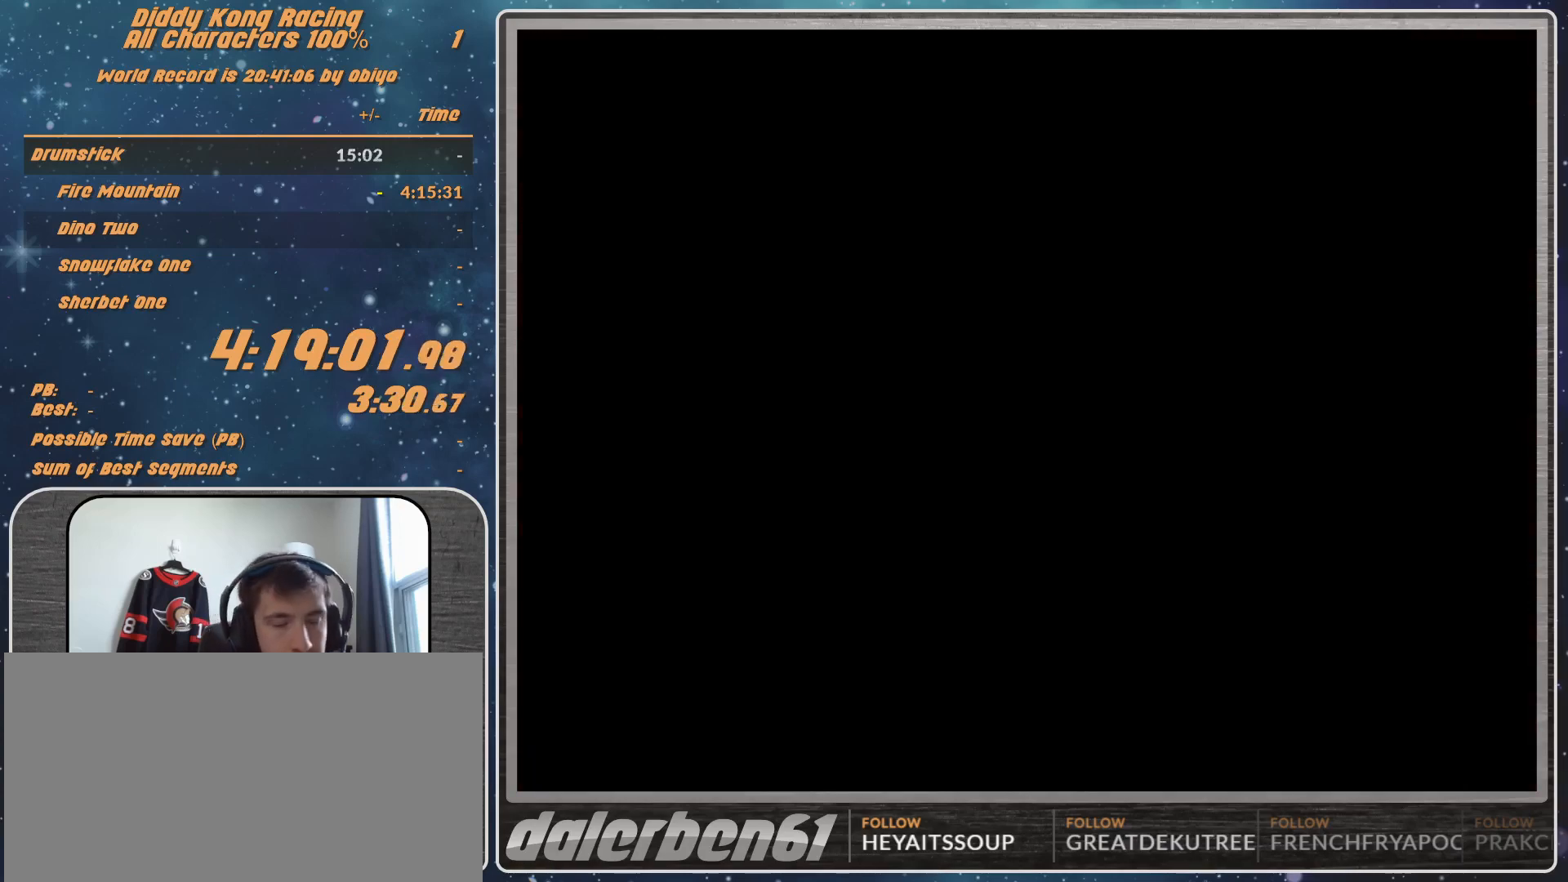
{"buttons": [], "left_stick": "center", "events": [[167, "A", "down"], [233, "A", "up"], [367, "A", "down"], [433, "A", "up"]]}
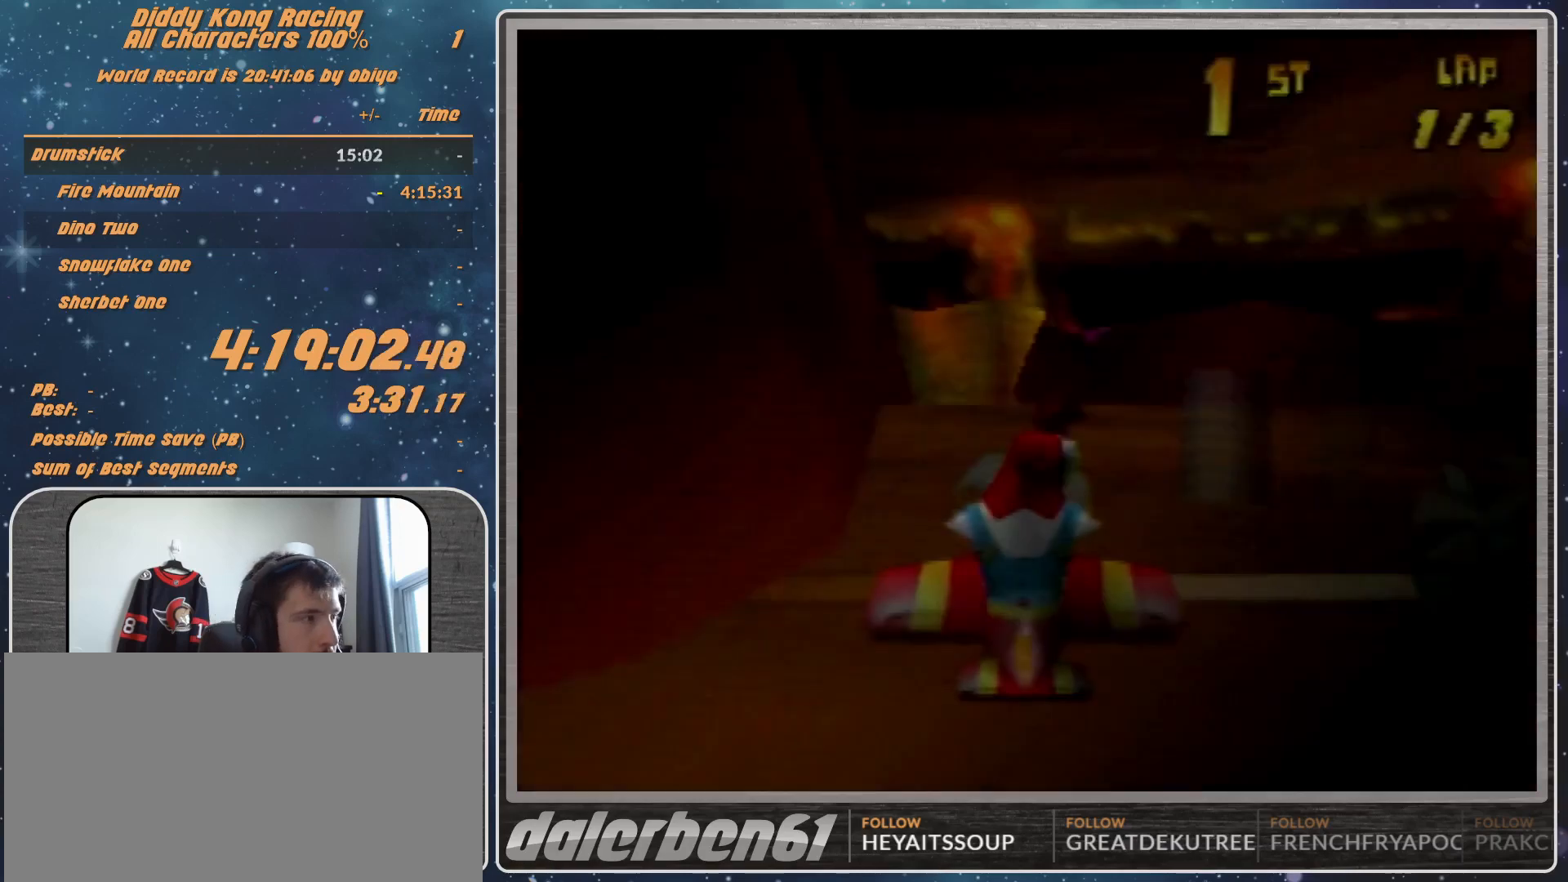
{"buttons": [], "left_stick": "center", "events": []}
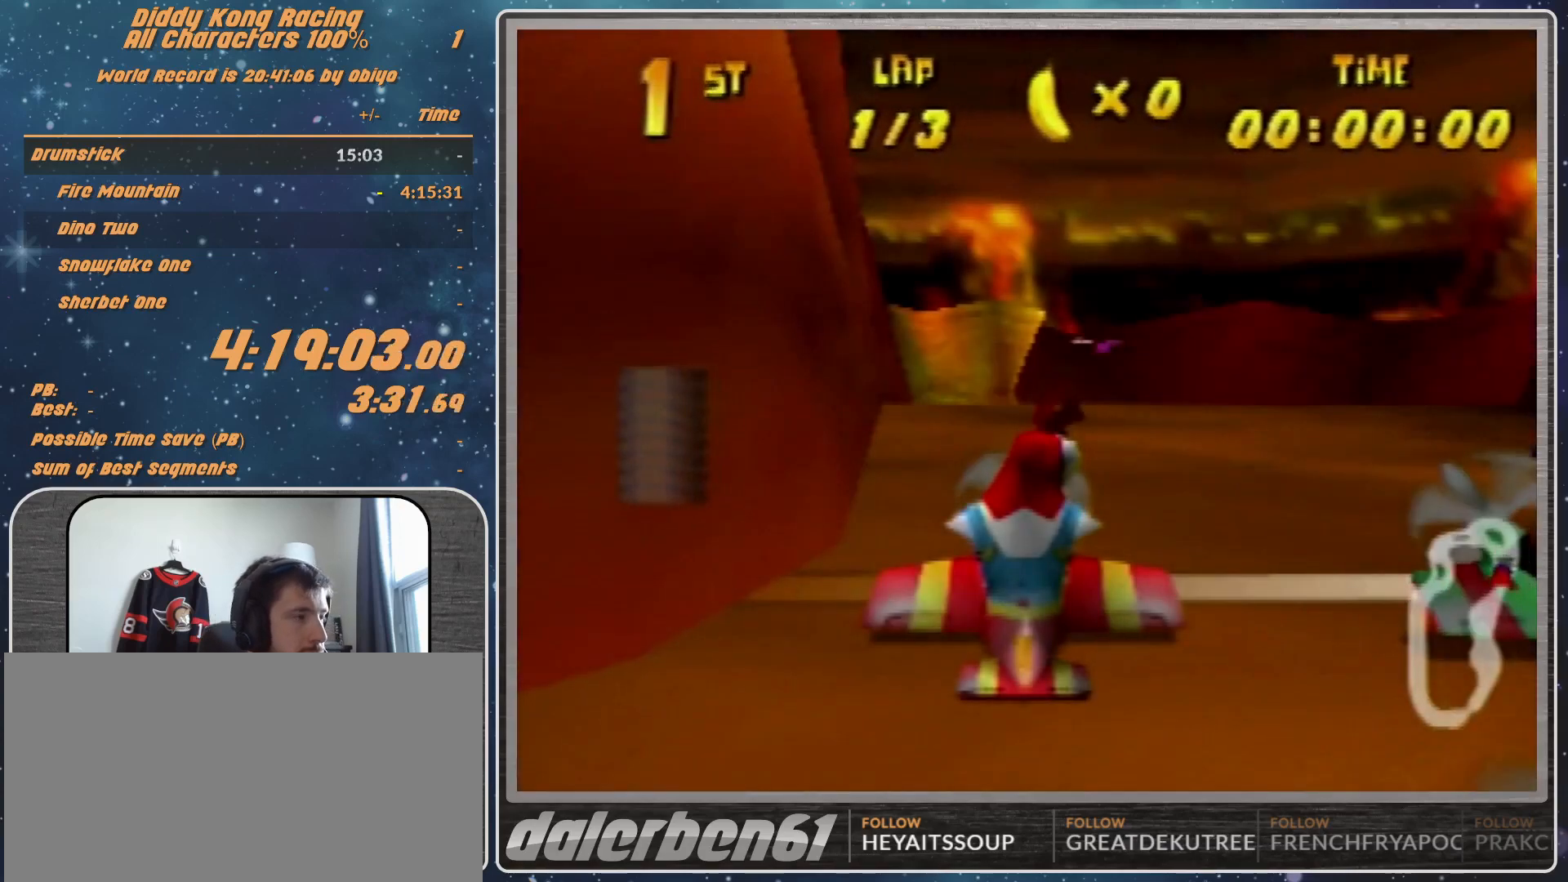
{"buttons": [], "left_stick": "center", "events": []}
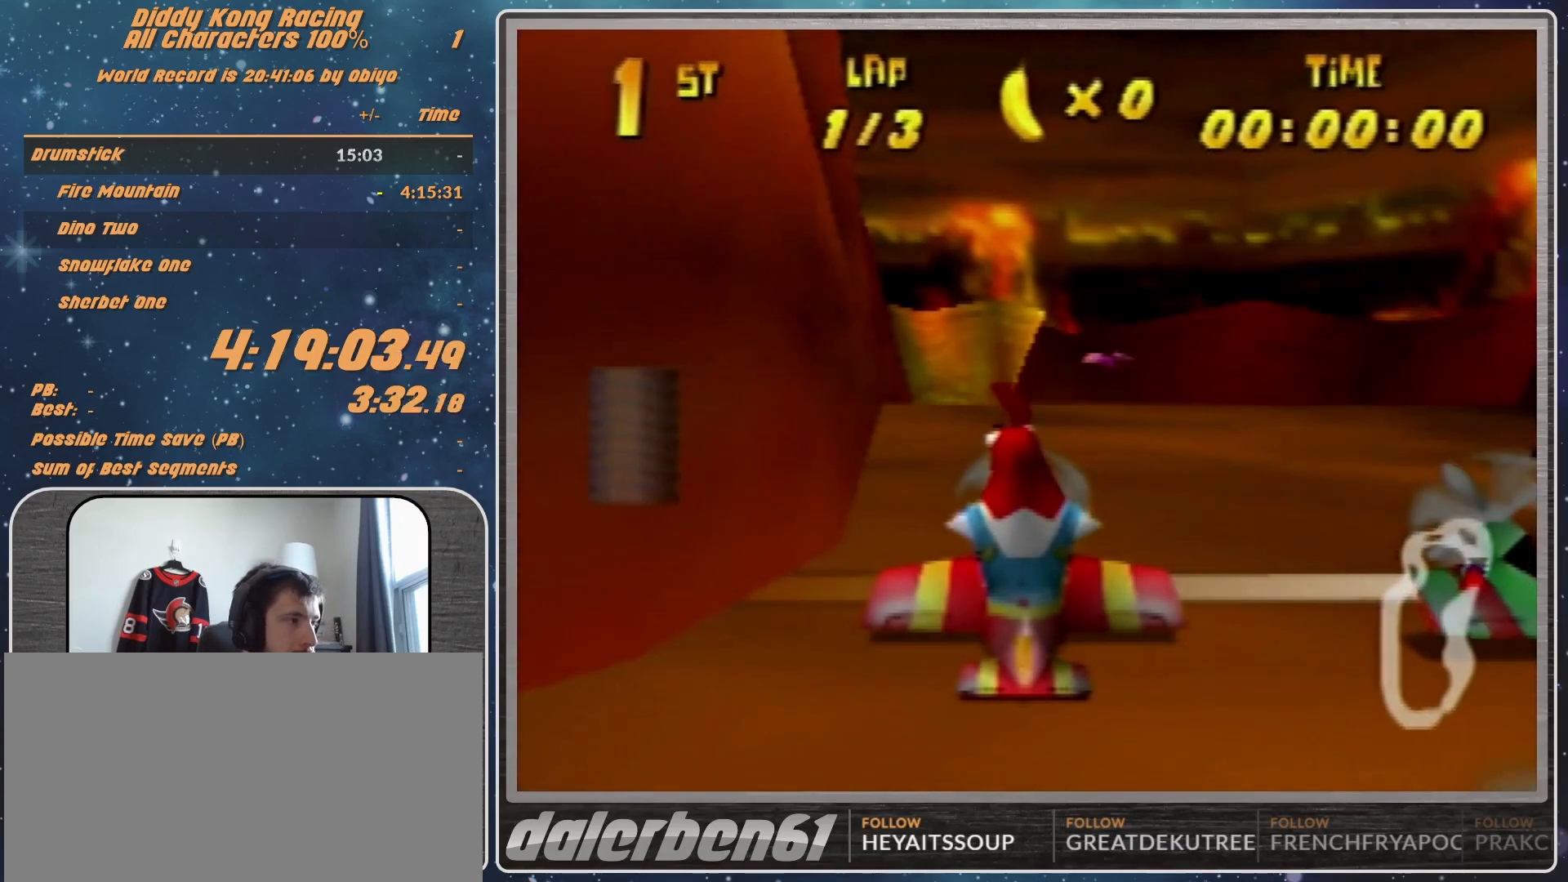
{"buttons": [], "left_stick": "center", "events": []}
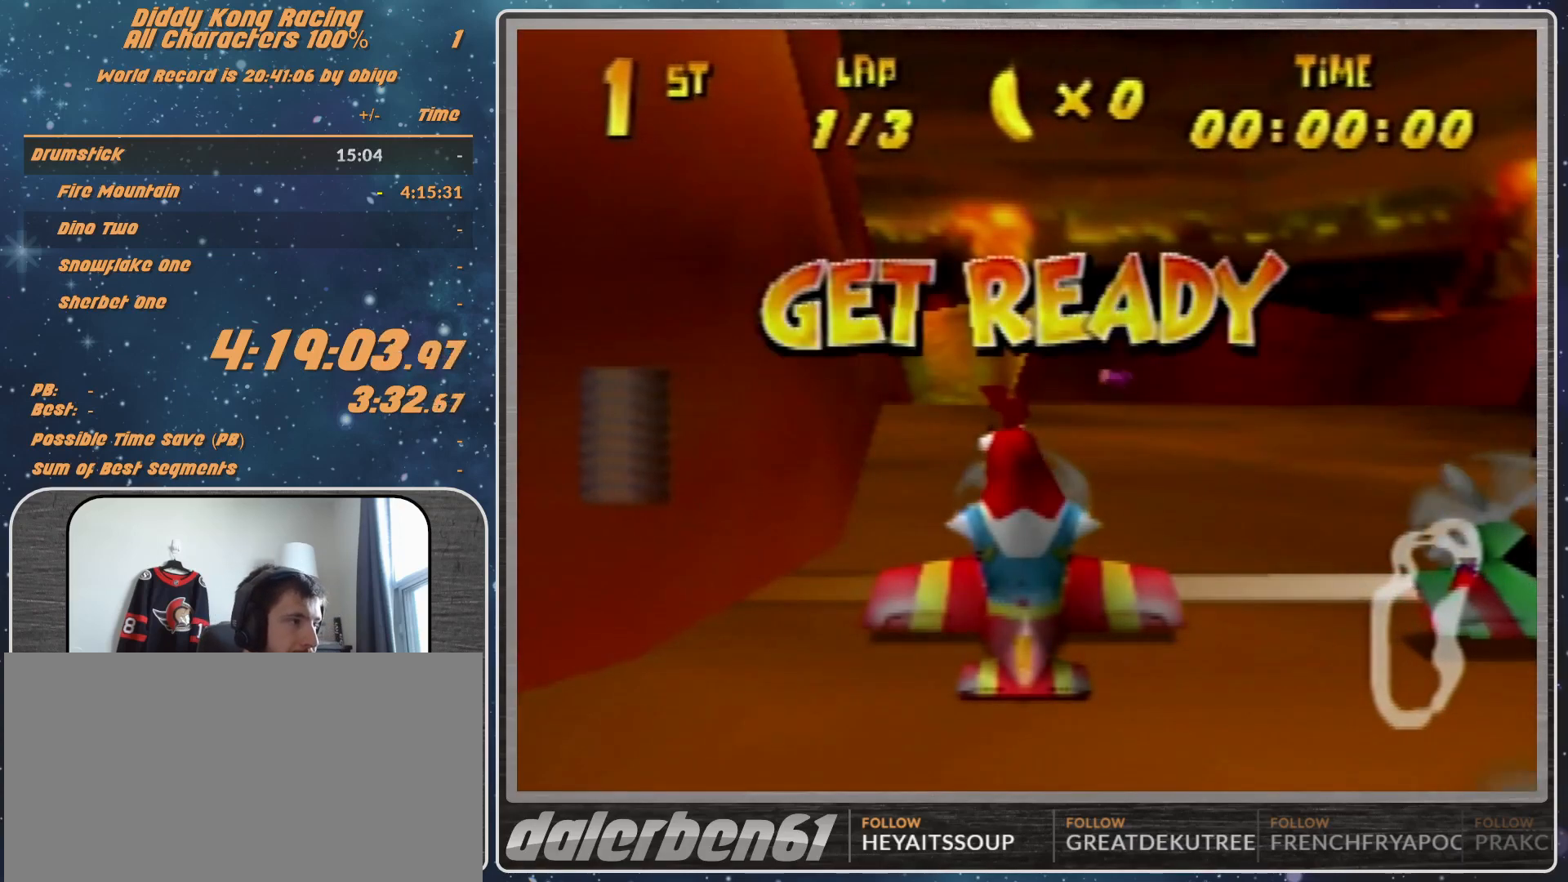
{"buttons": [], "left_stick": "center", "events": []}